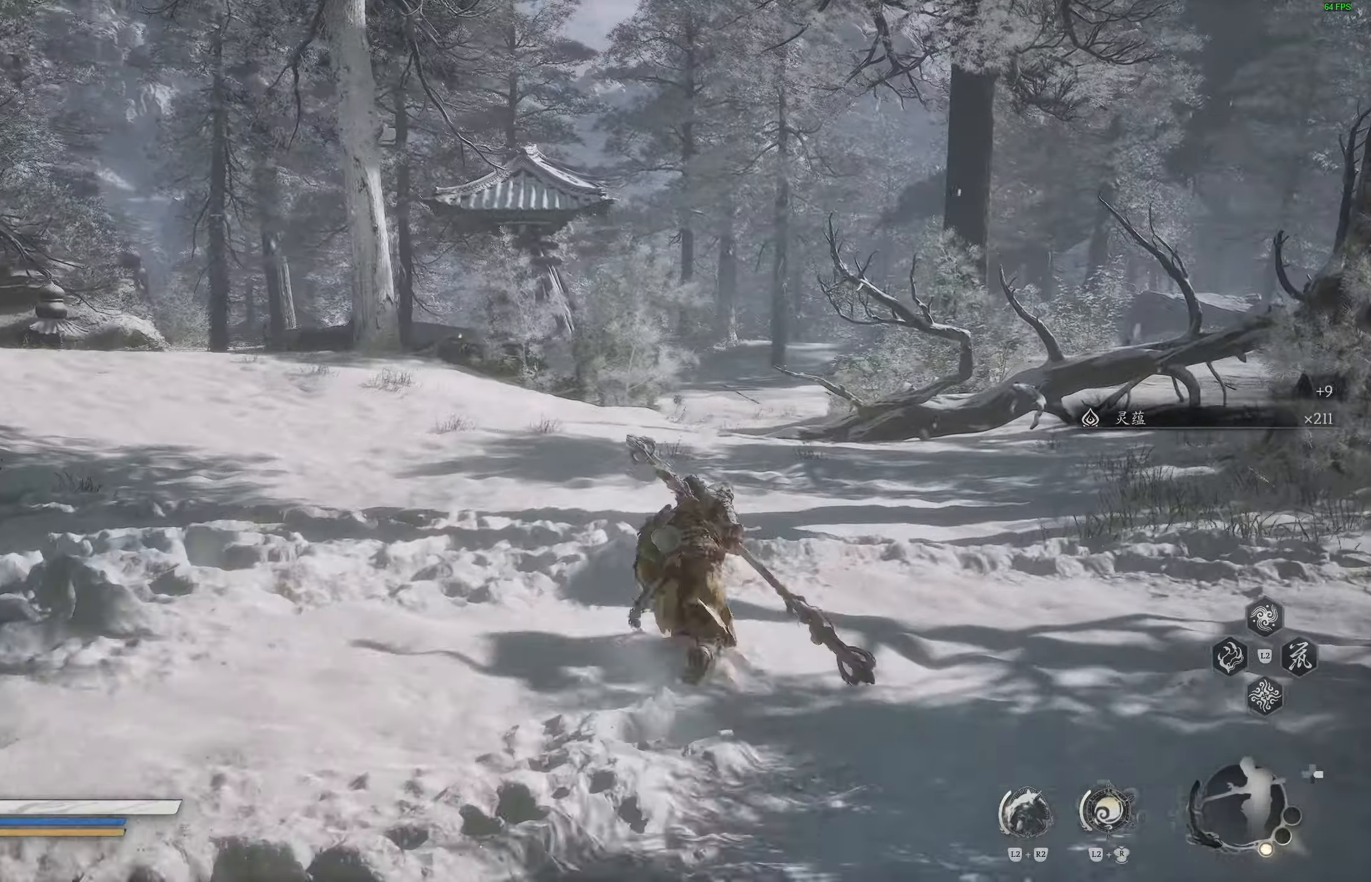
Gameplay with a controller (PlayStation layout); each line is a JSON object with the inputs held at the frame after it. "events" lists button and stick changes between this image and that frame as [ms after this image, input, new state], when the widget could be followed in between.
{"buttons": [], "left_stick": "center", "right_stick": "center", "events": [[133, "right_stick", "left"], [183, "right_stick", "center"]]}
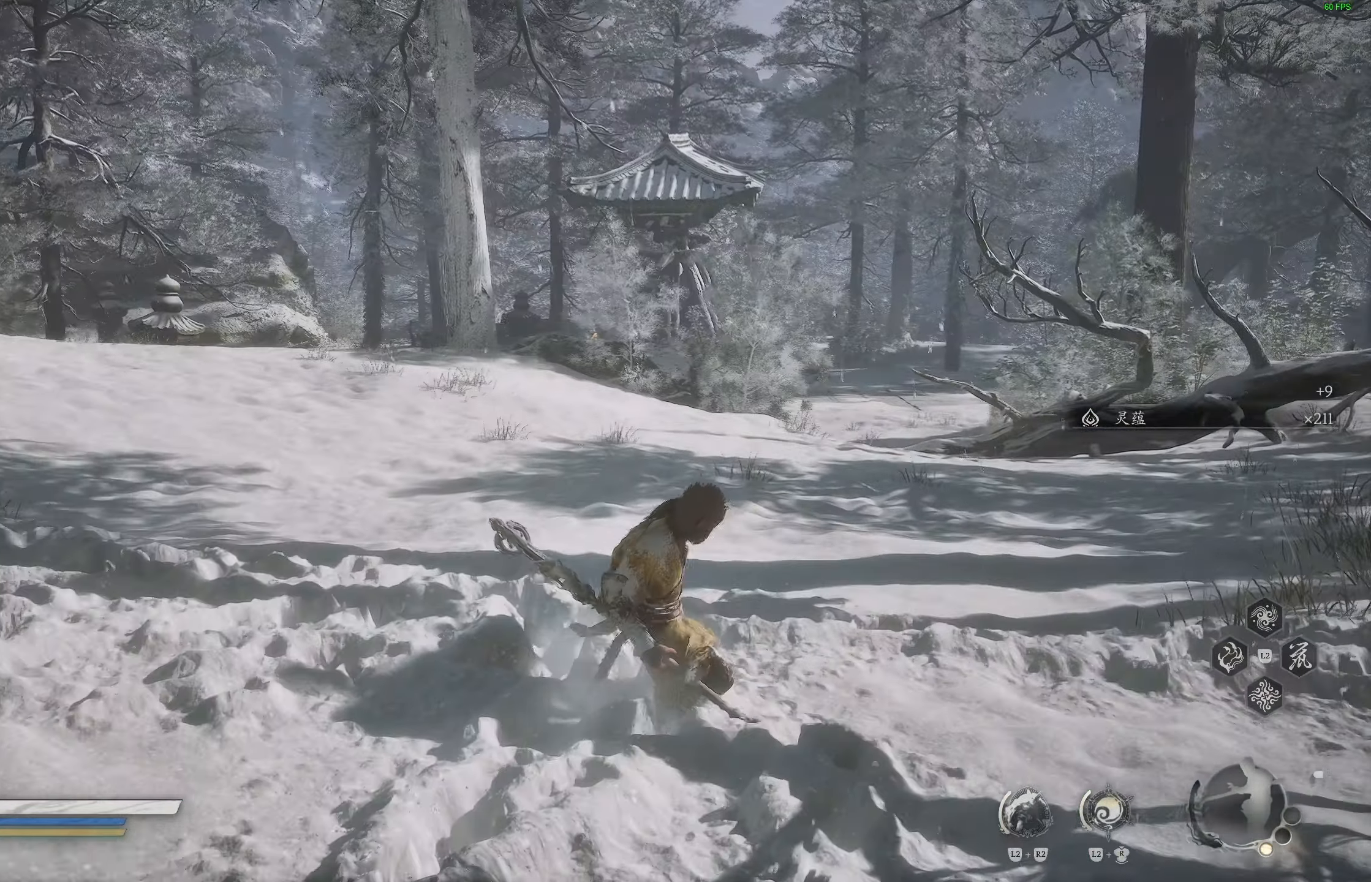
{"buttons": [], "left_stick": "right", "right_stick": "right", "events": [[450, "right_stick", "right"], [500, "left_stick", "right"]]}
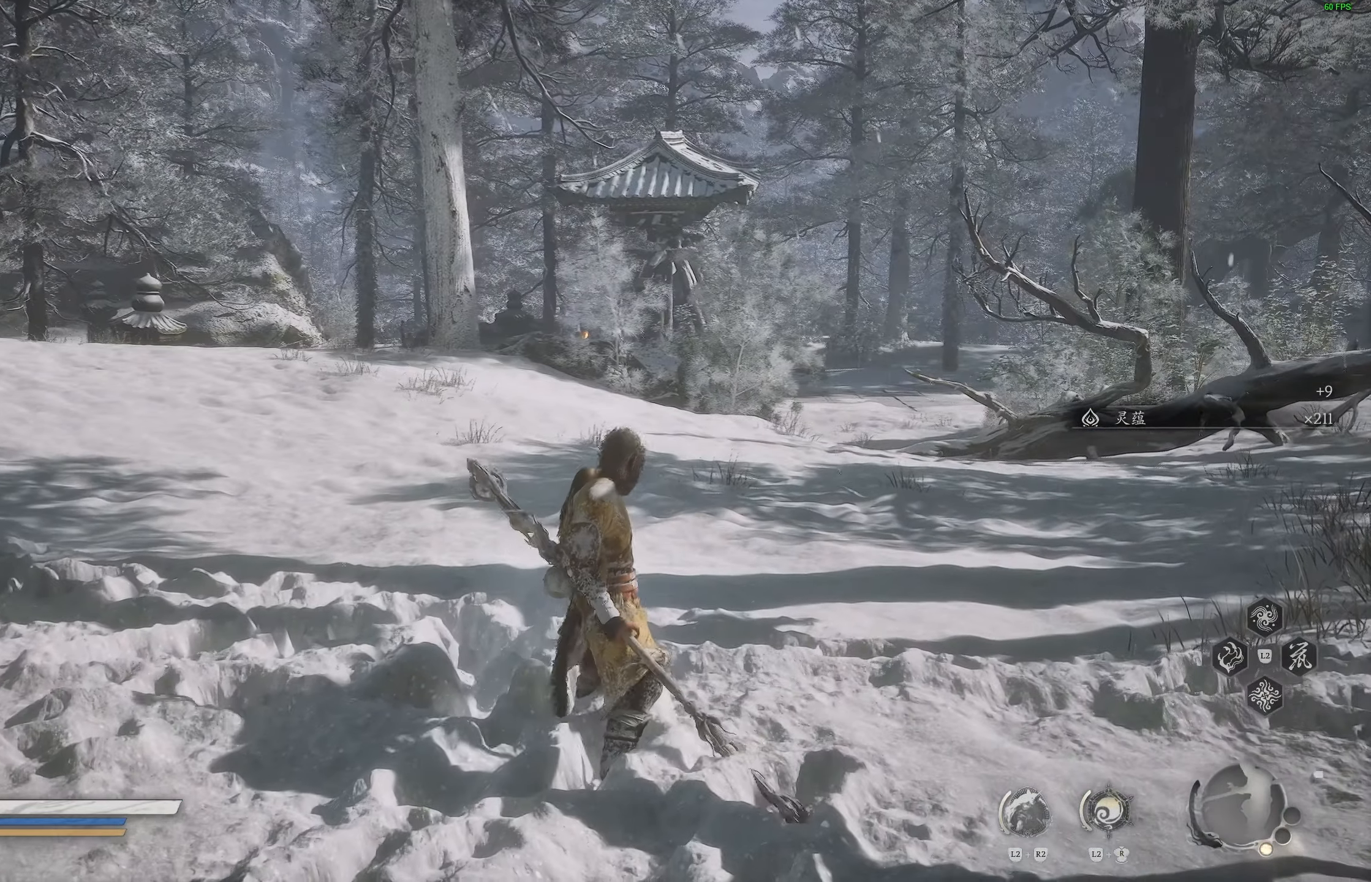
{"buttons": [], "left_stick": "up", "right_stick": "up-right", "events": [[350, "left_stick", "up"], [383, "right_stick", "up-right"]]}
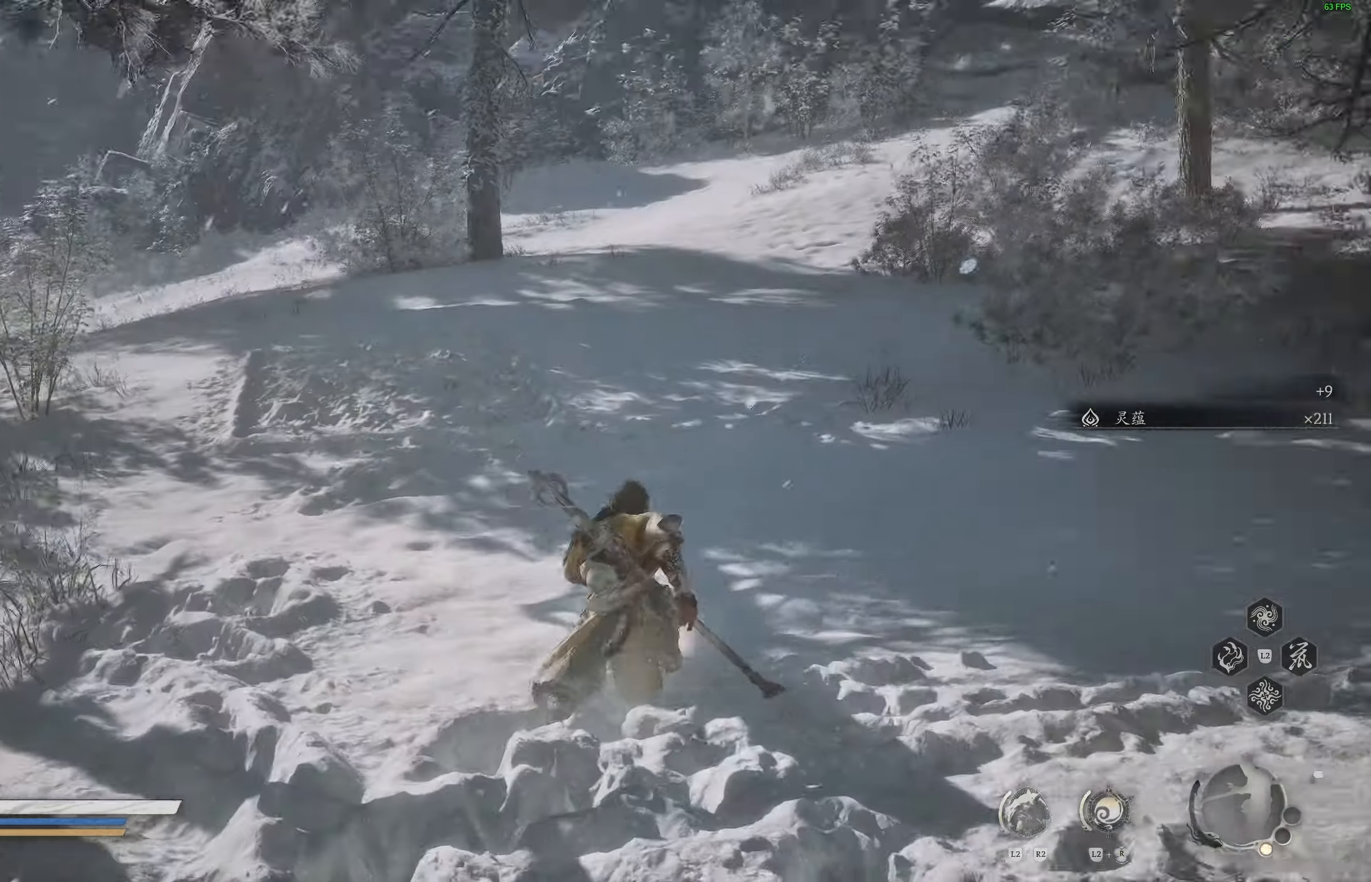
{"buttons": [], "left_stick": "up", "right_stick": "right", "events": [[17, "right_stick", "right"], [183, "L3", "down"], [267, "right_stick", "center"], [300, "L3", "up"], [317, "right_stick", "right"]]}
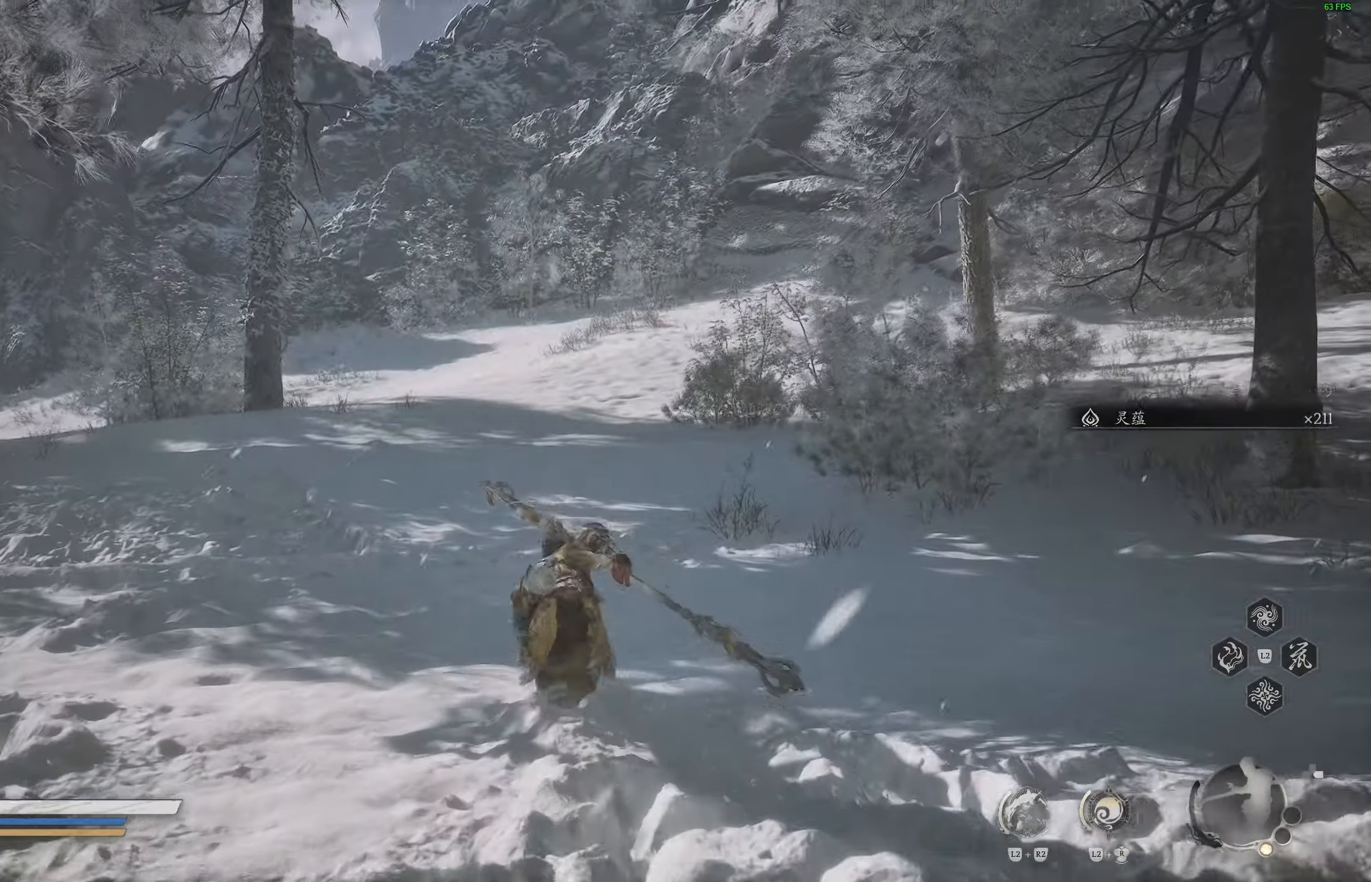
{"buttons": [], "left_stick": "up-left", "right_stick": "center", "events": [[233, "left_stick", "up-left"], [500, "right_stick", "center"]]}
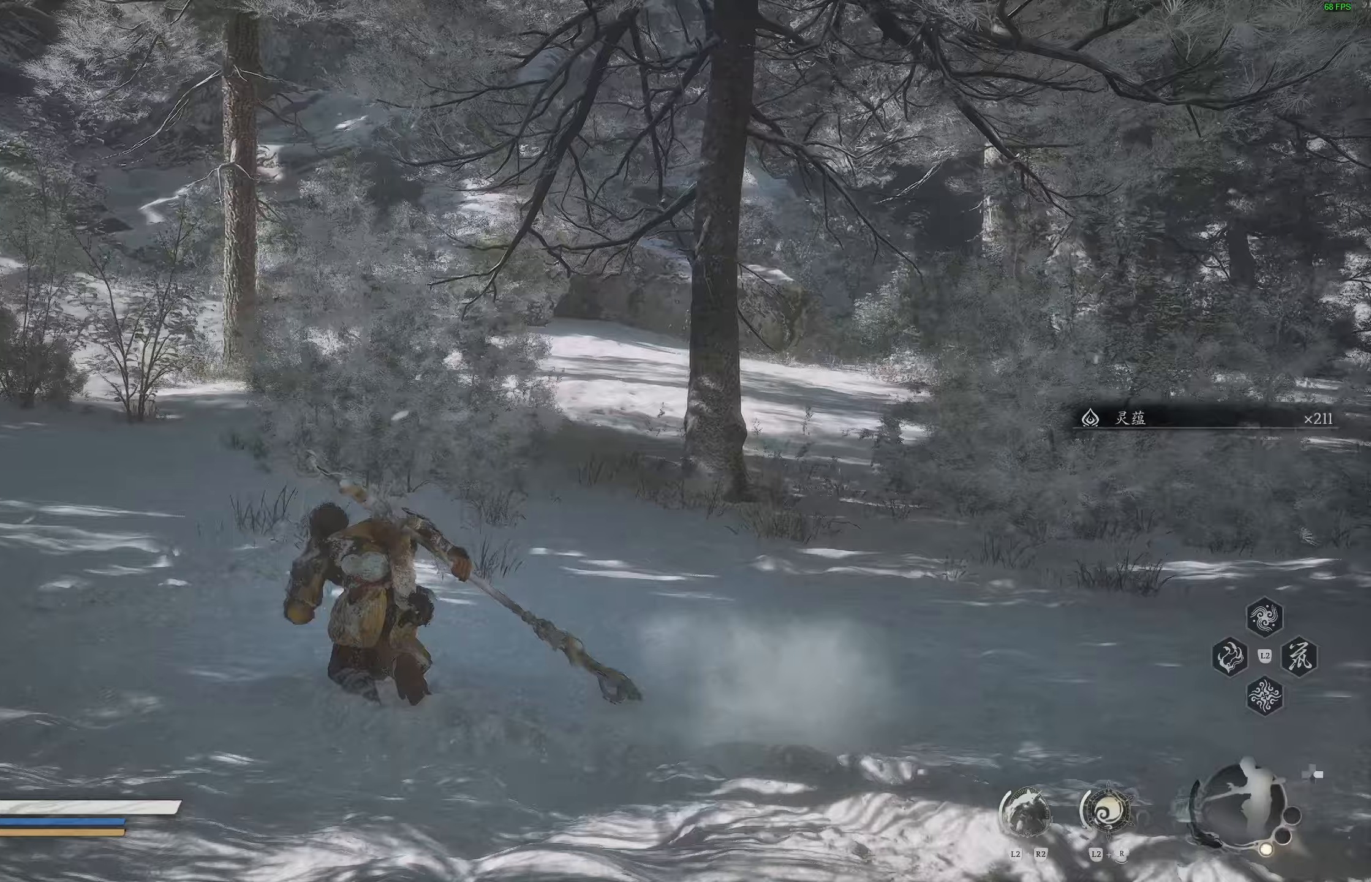
{"buttons": [], "left_stick": "up-left", "right_stick": "left", "events": [[500, "right_stick", "left"]]}
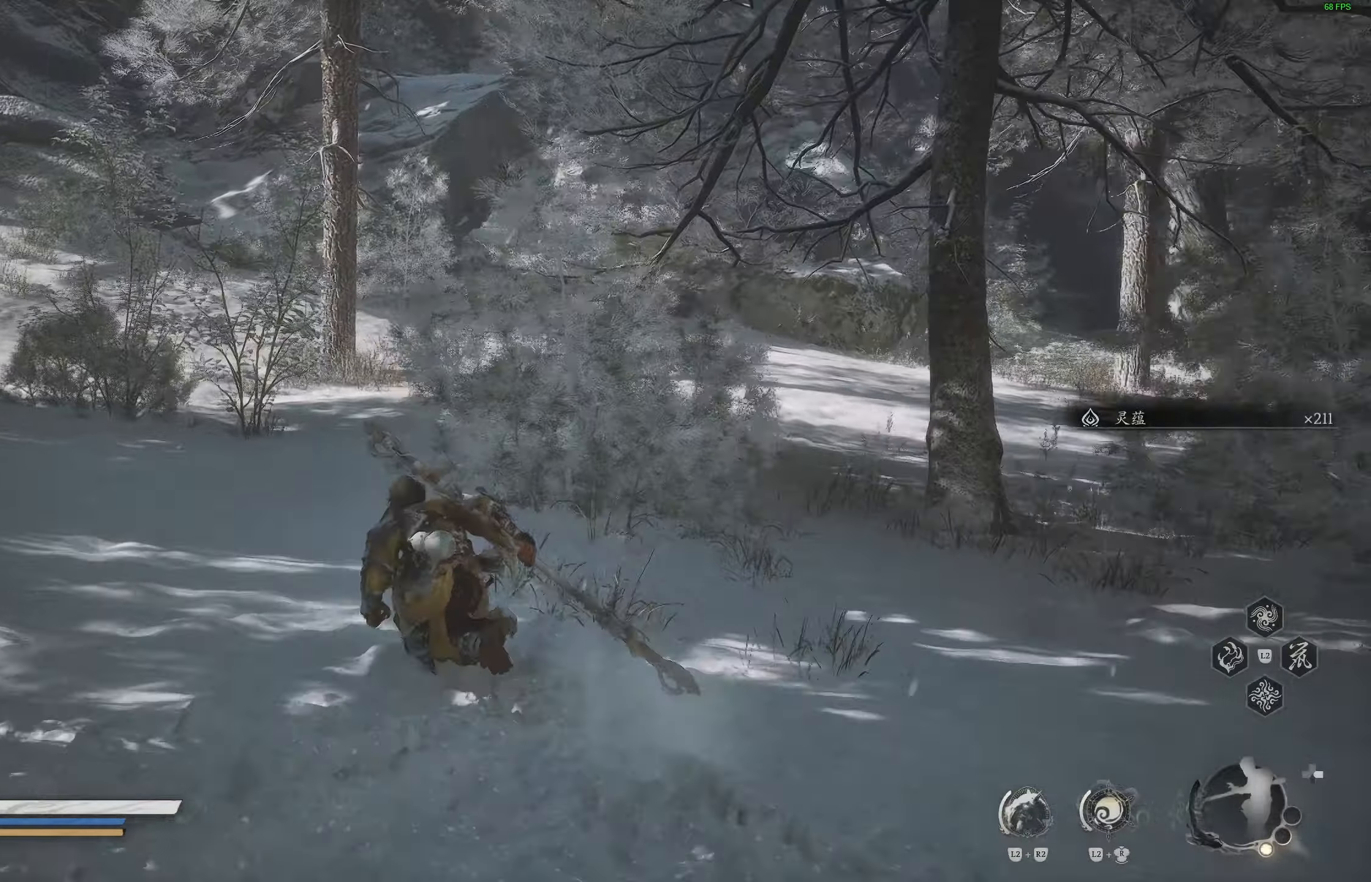
{"buttons": [], "left_stick": "up-left", "right_stick": "center", "events": [[167, "right_stick", "center"]]}
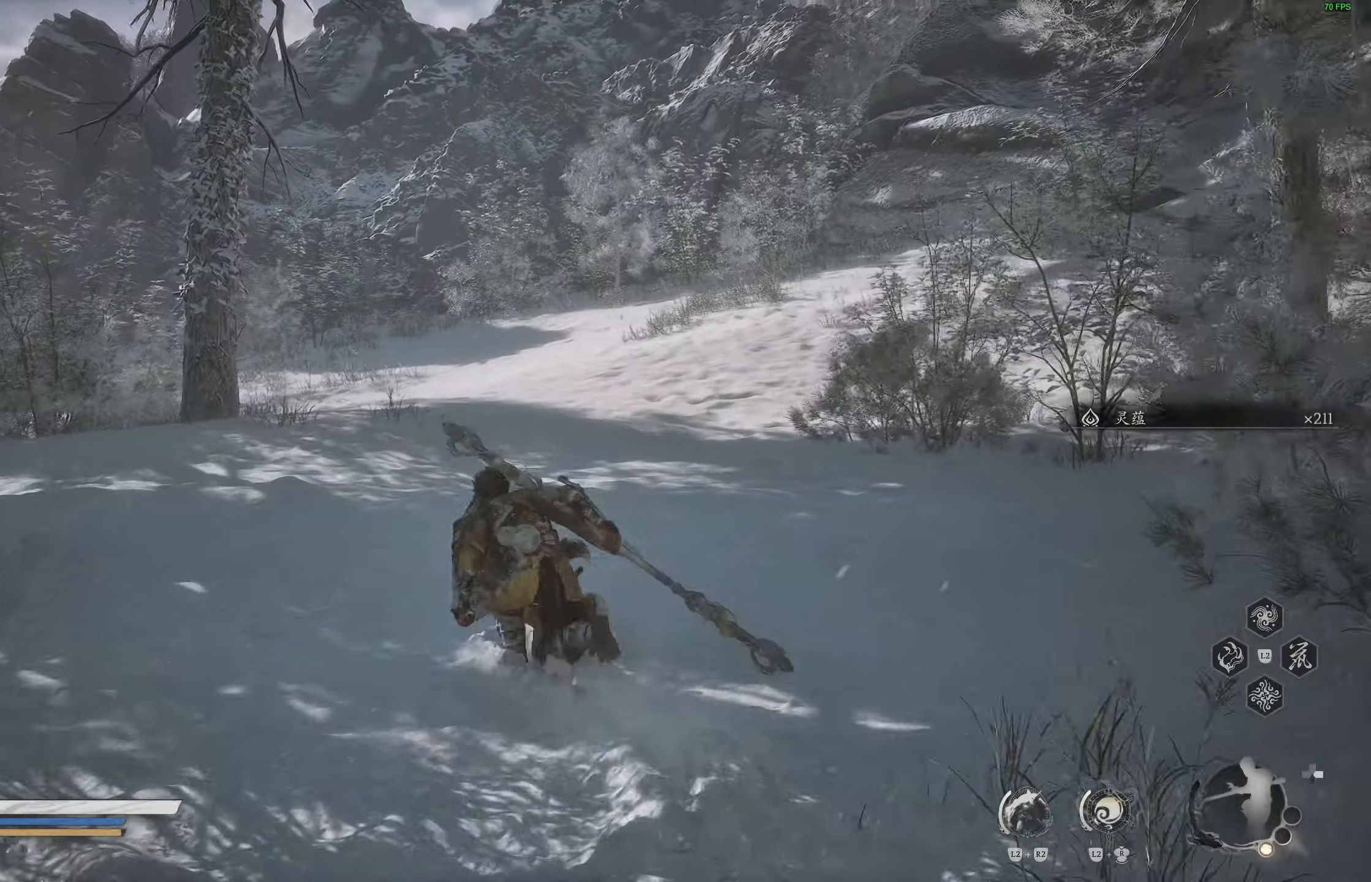
{"buttons": [], "left_stick": "up-left", "right_stick": "center", "events": []}
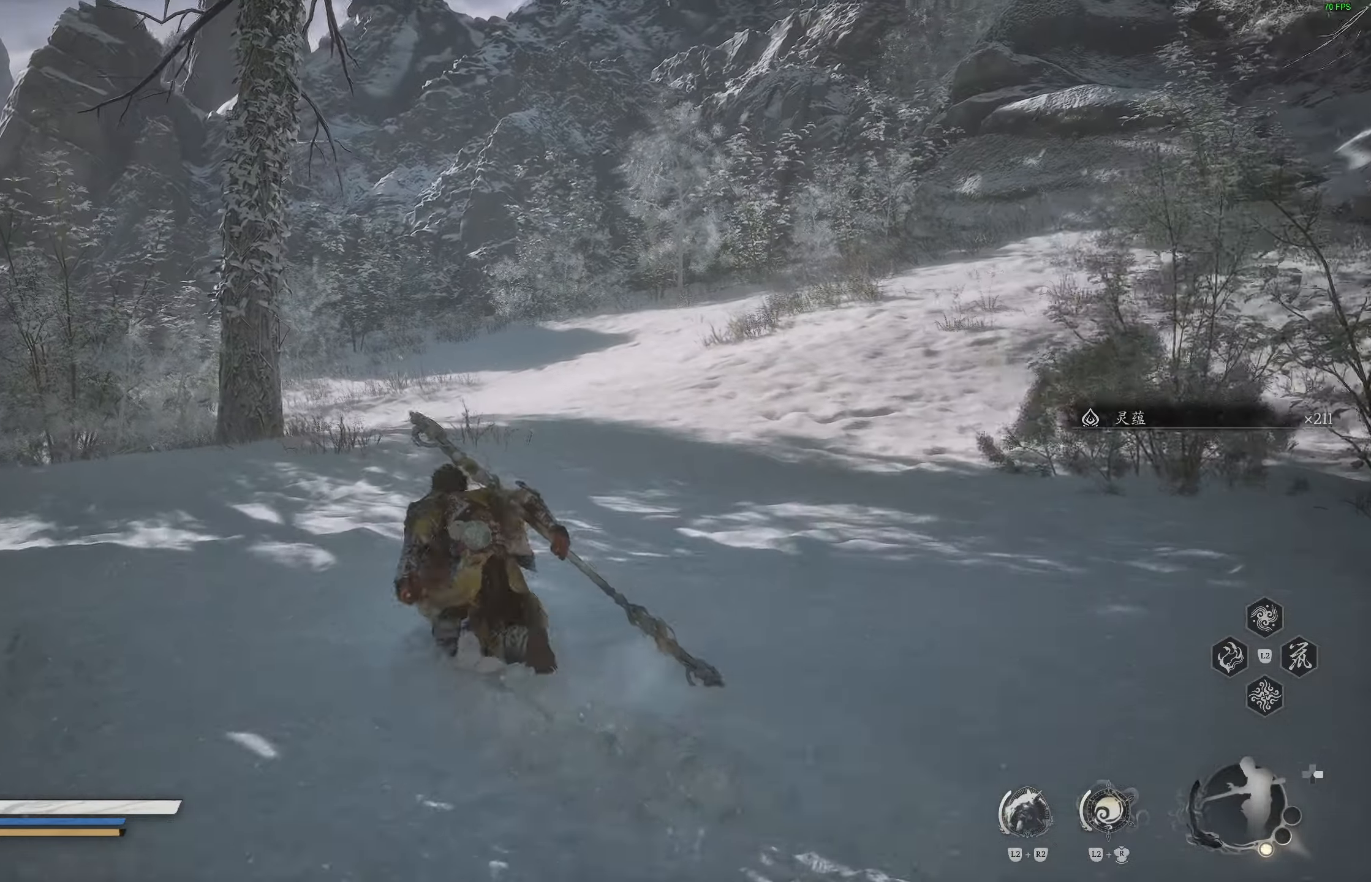
{"buttons": [], "left_stick": "up", "right_stick": "center", "events": [[133, "right_stick", "down-left"], [283, "right_stick", "center"], [333, "left_stick", "up"]]}
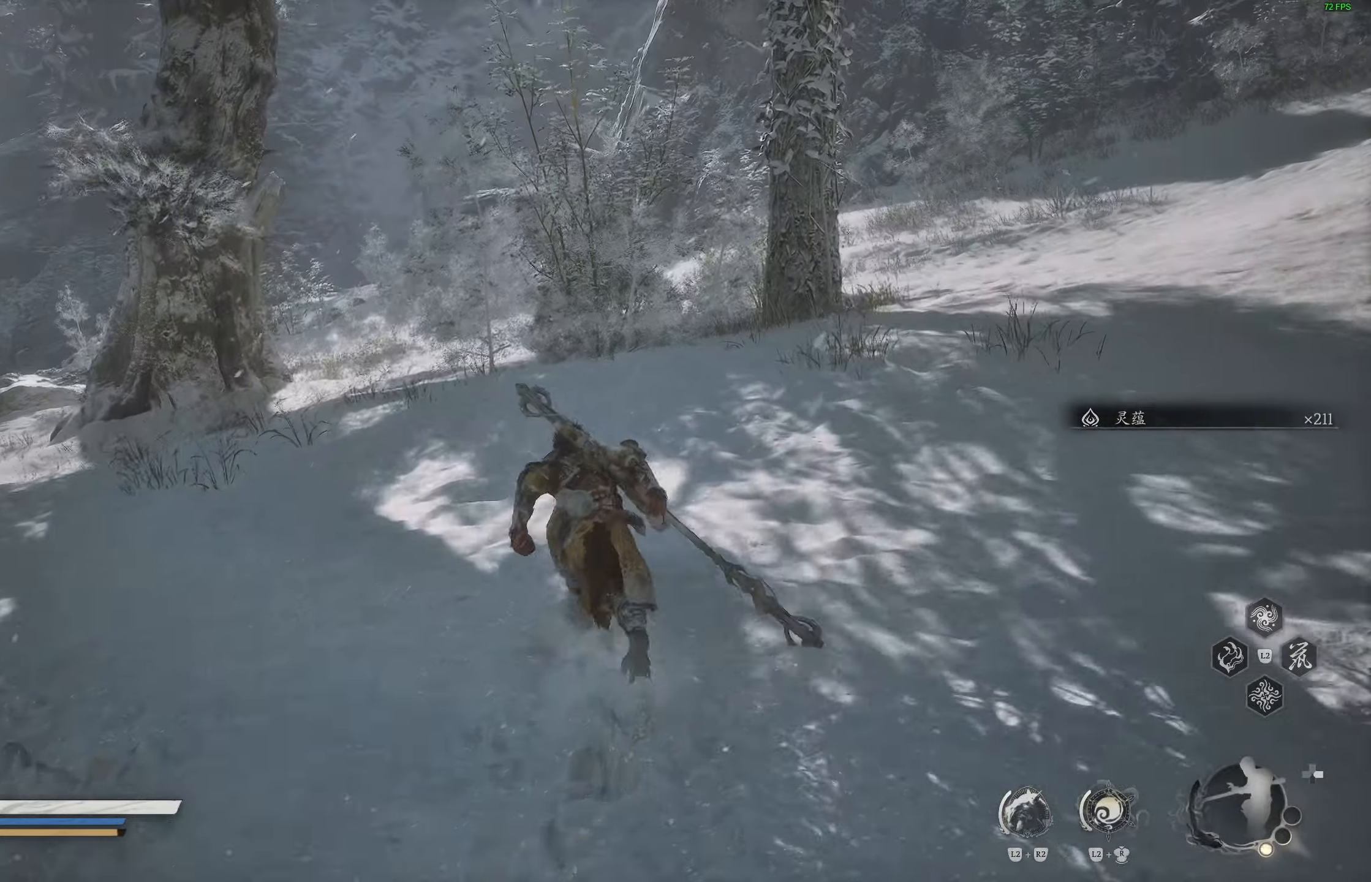
{"buttons": [], "left_stick": "up", "right_stick": "center", "events": [[67, "R3", "down"], [167, "R3", "up"], [300, "right_stick", "left"], [467, "right_stick", "center"]]}
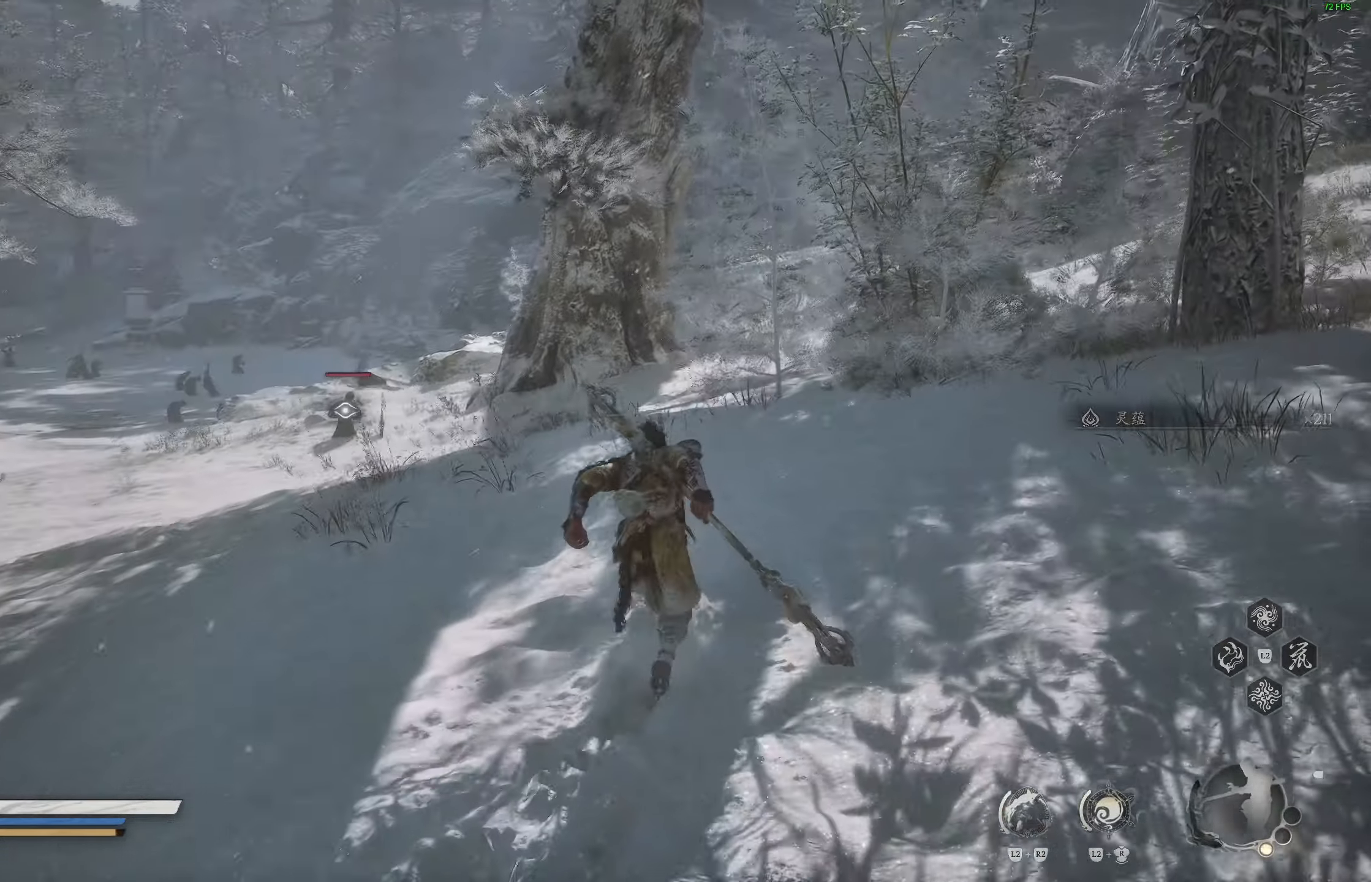
{"buttons": [], "left_stick": "up", "right_stick": "up-right", "events": [[333, "R3", "down"], [433, "R3", "up"], [467, "right_stick", "up-right"]]}
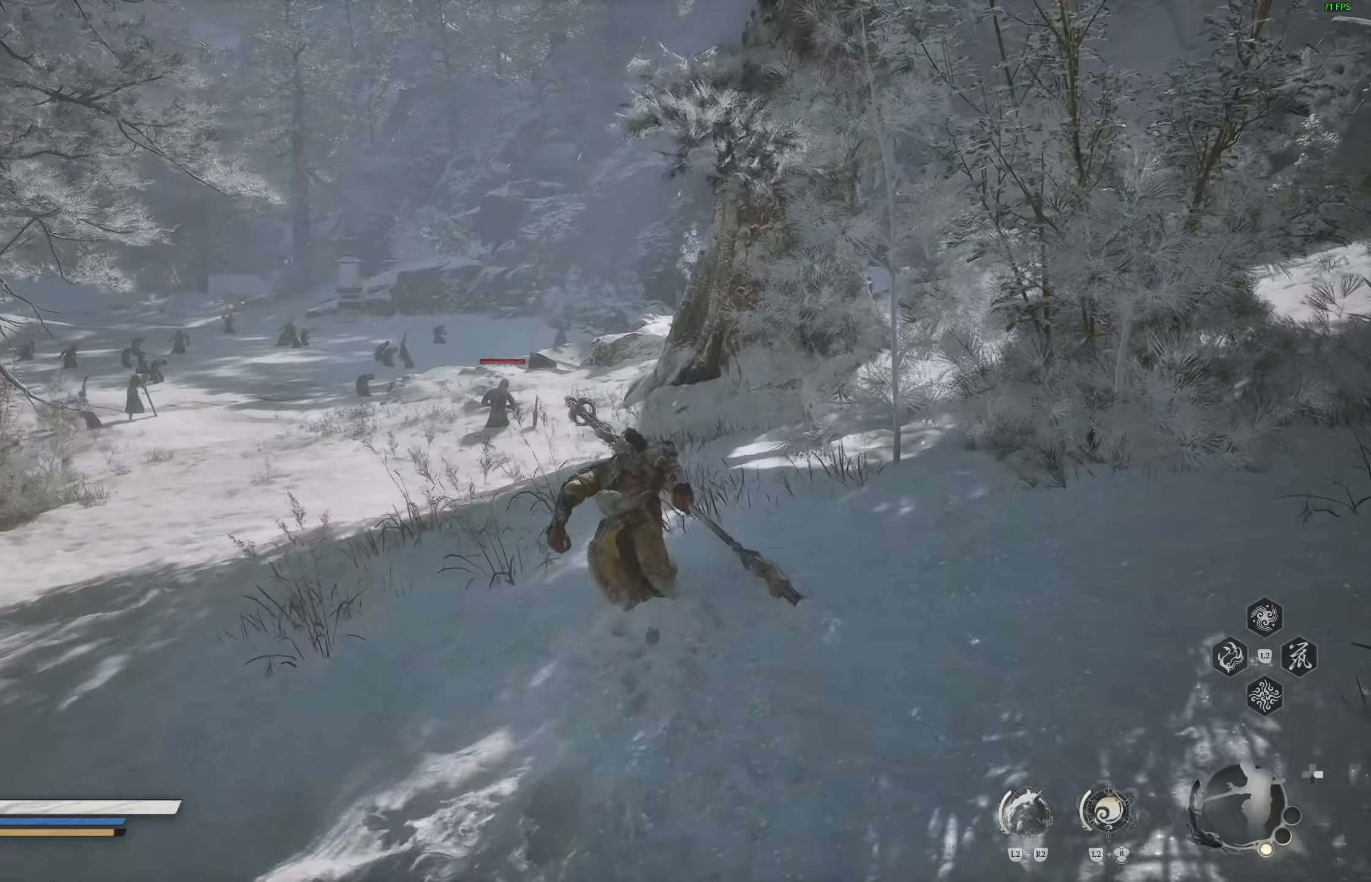
{"buttons": [], "left_stick": "up", "right_stick": "up", "events": [[300, "right_stick", "center"], [417, "right_stick", "up"]]}
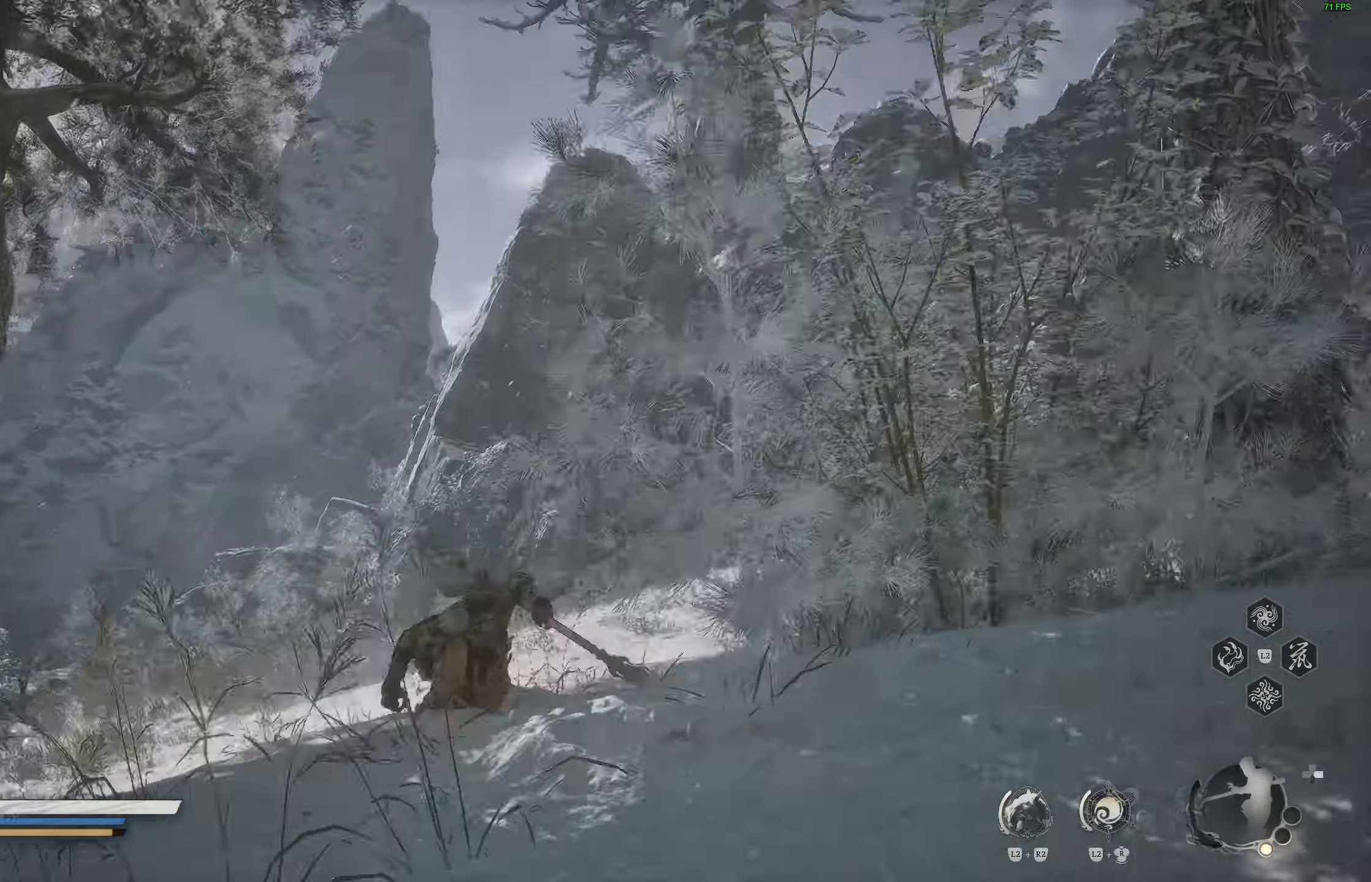
{"buttons": [], "left_stick": "up", "right_stick": "center", "events": [[50, "right_stick", "center"], [233, "R3", "down"], [350, "R3", "up"]]}
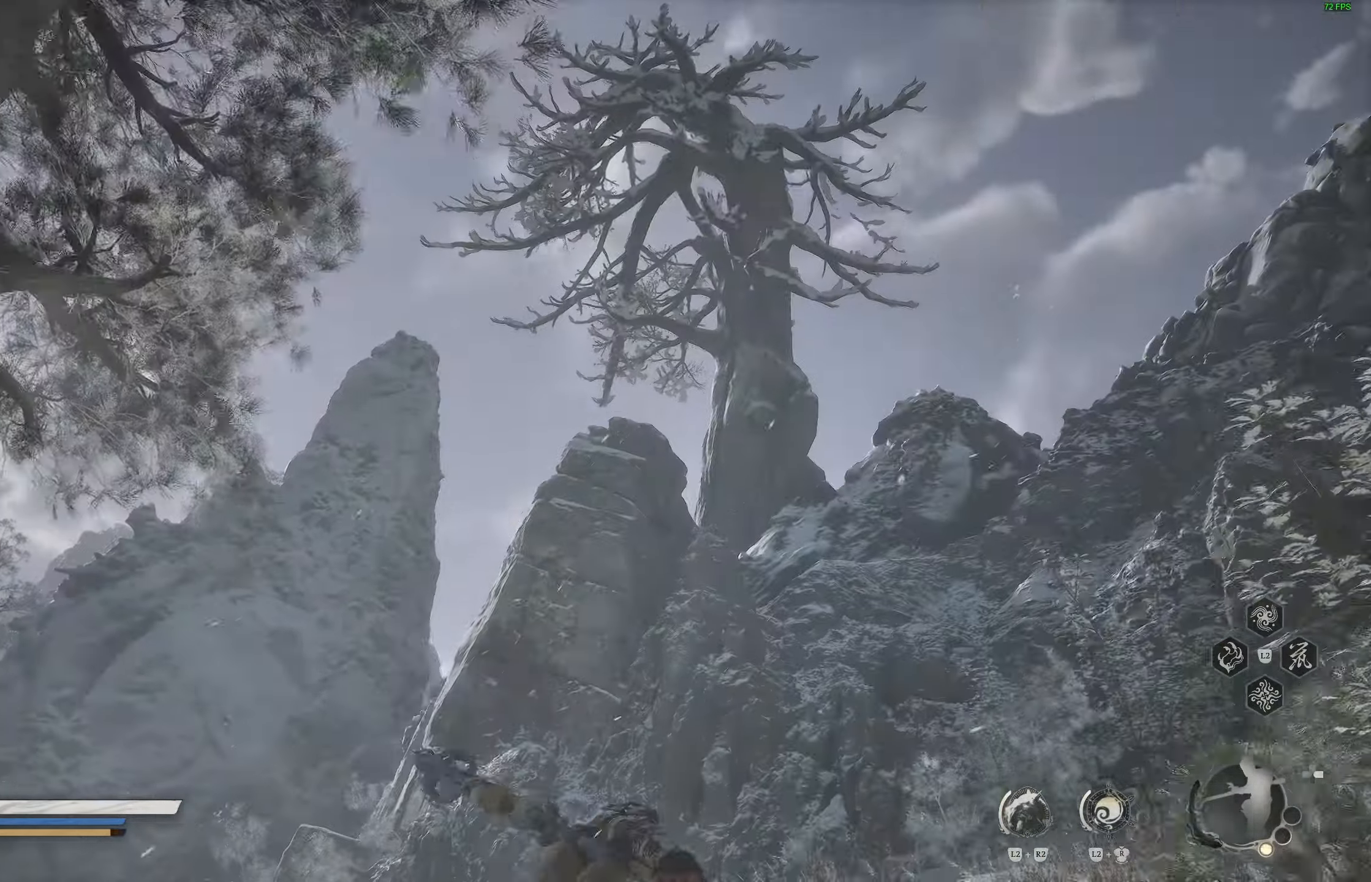
{"buttons": [], "left_stick": "up", "right_stick": "center", "events": [[217, "right_stick", "down"], [450, "right_stick", "center"]]}
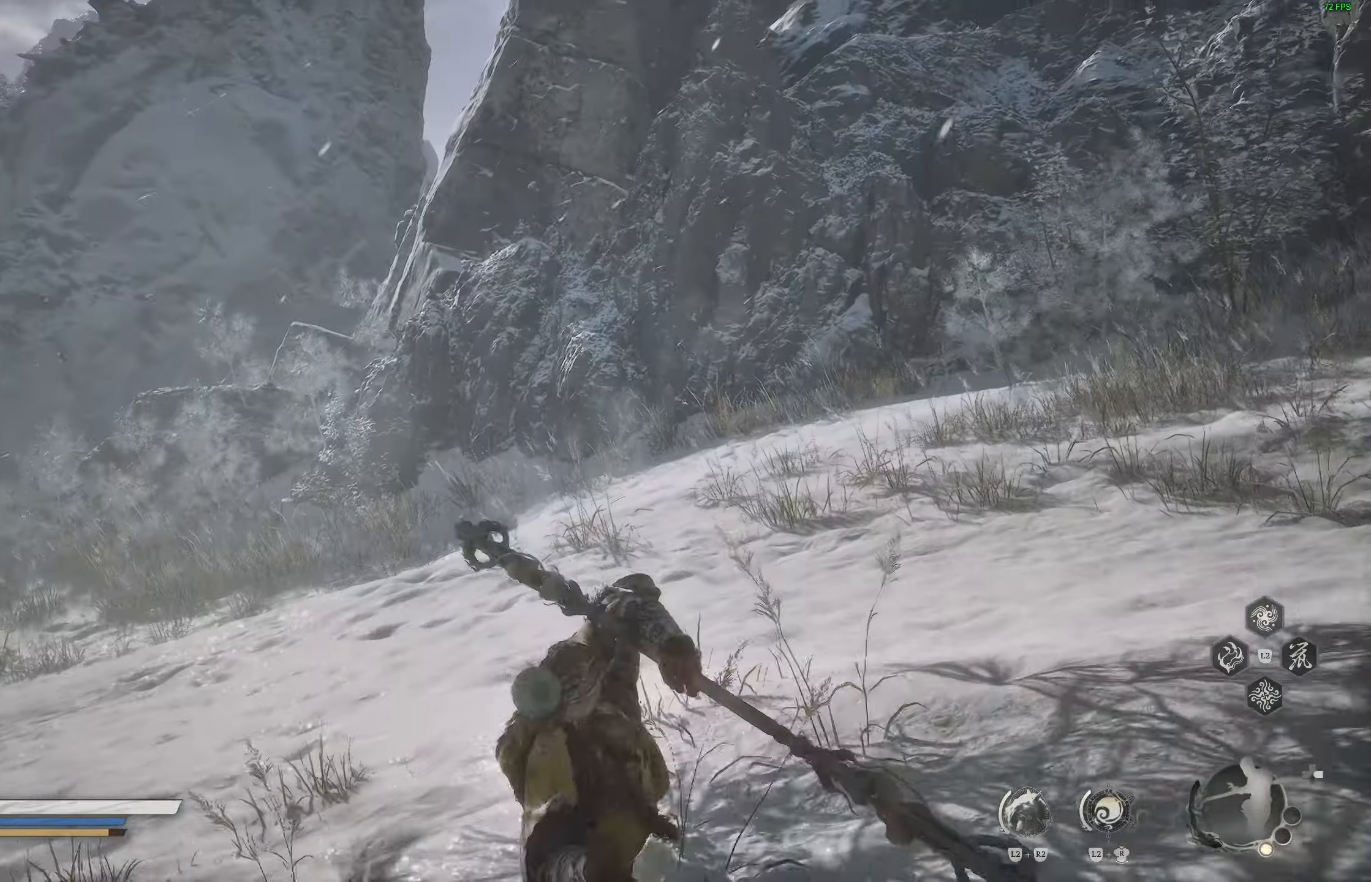
{"buttons": [], "left_stick": "up", "right_stick": "center", "events": [[250, "right_stick", "down-left"], [500, "right_stick", "center"]]}
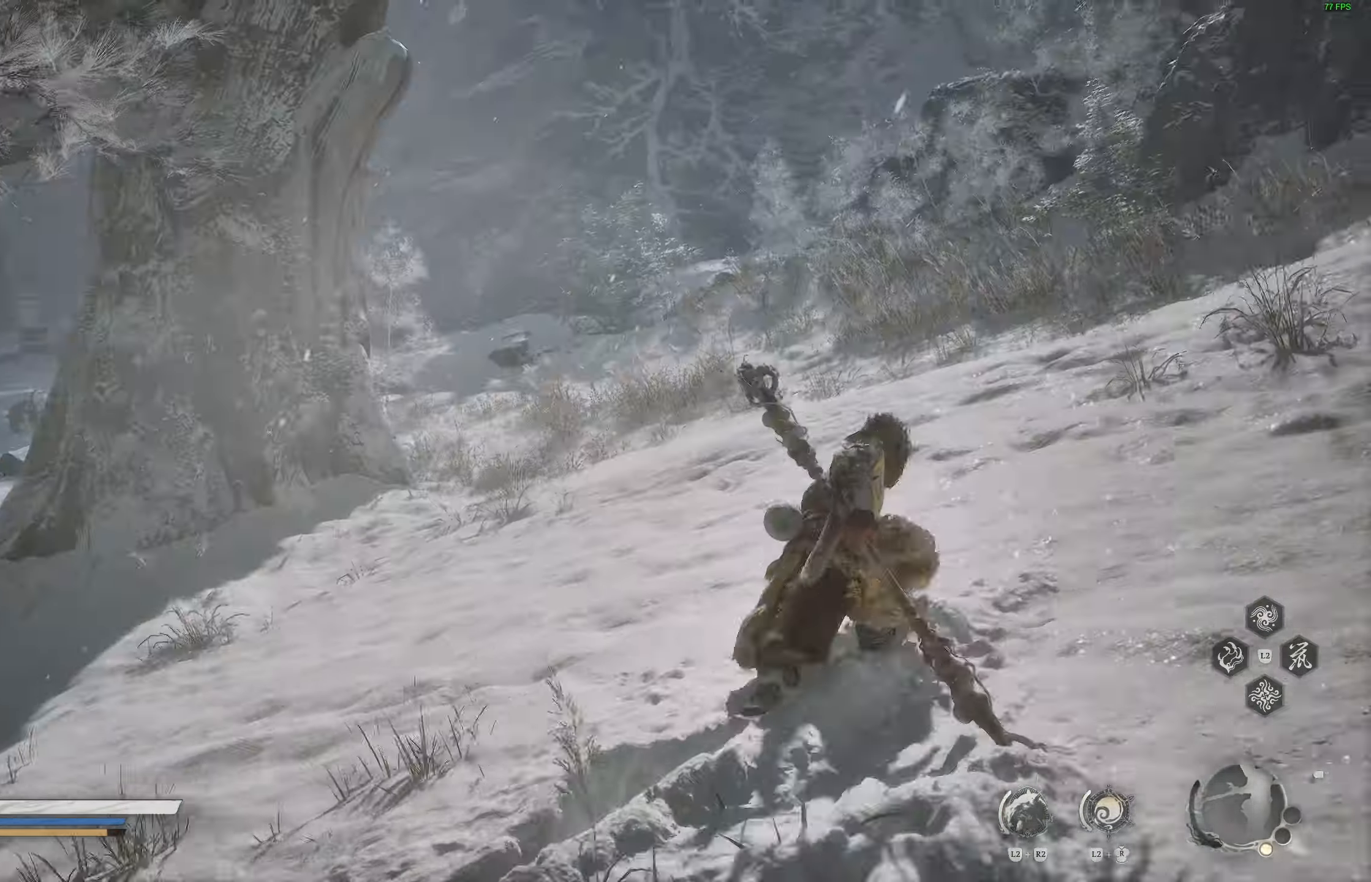
{"buttons": ["R3"], "left_stick": "up", "right_stick": "center", "events": [[450, "R3", "down"]]}
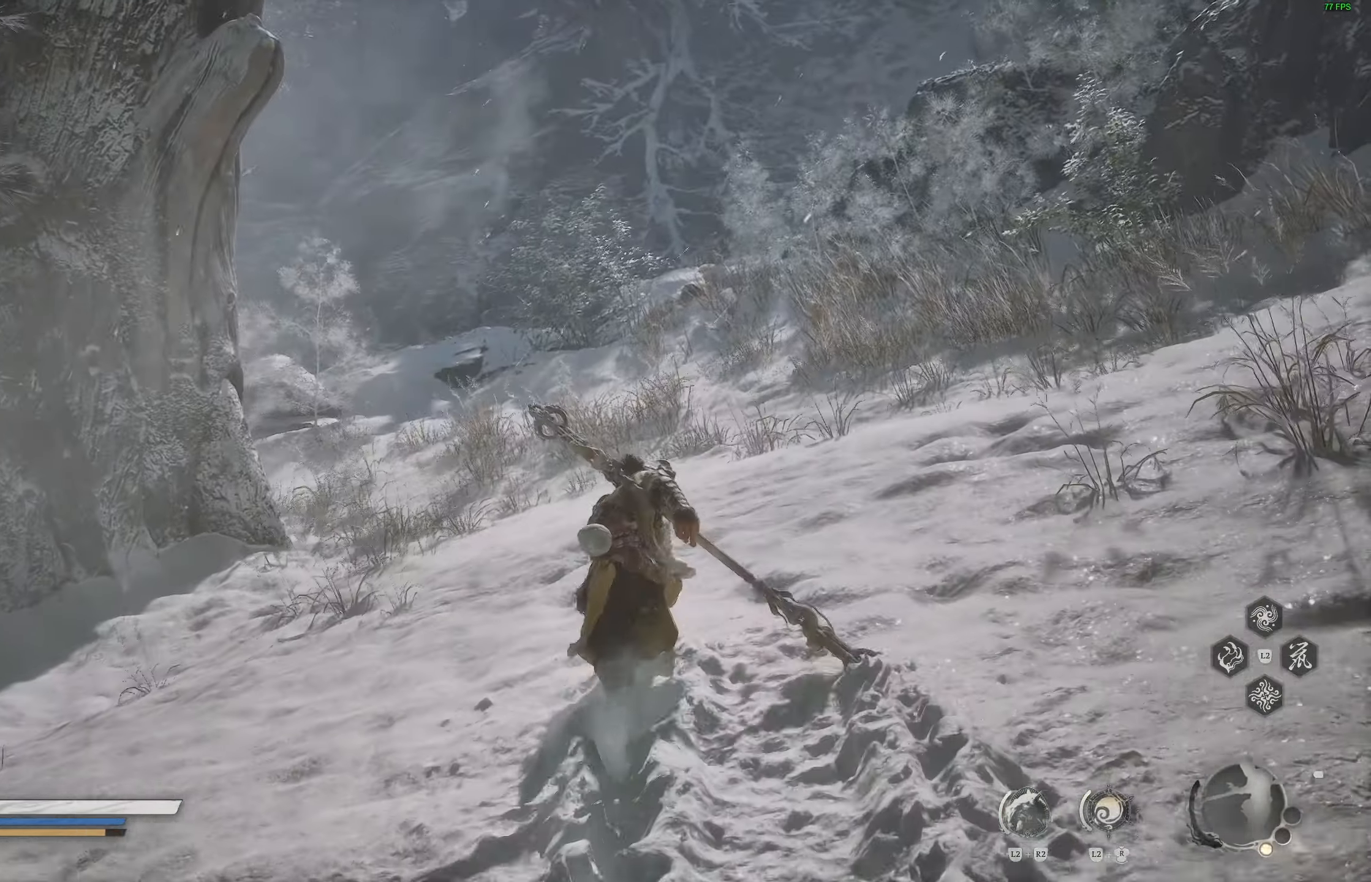
{"buttons": [], "left_stick": "up", "right_stick": "left", "events": [[50, "R3", "up"], [383, "right_stick", "left"]]}
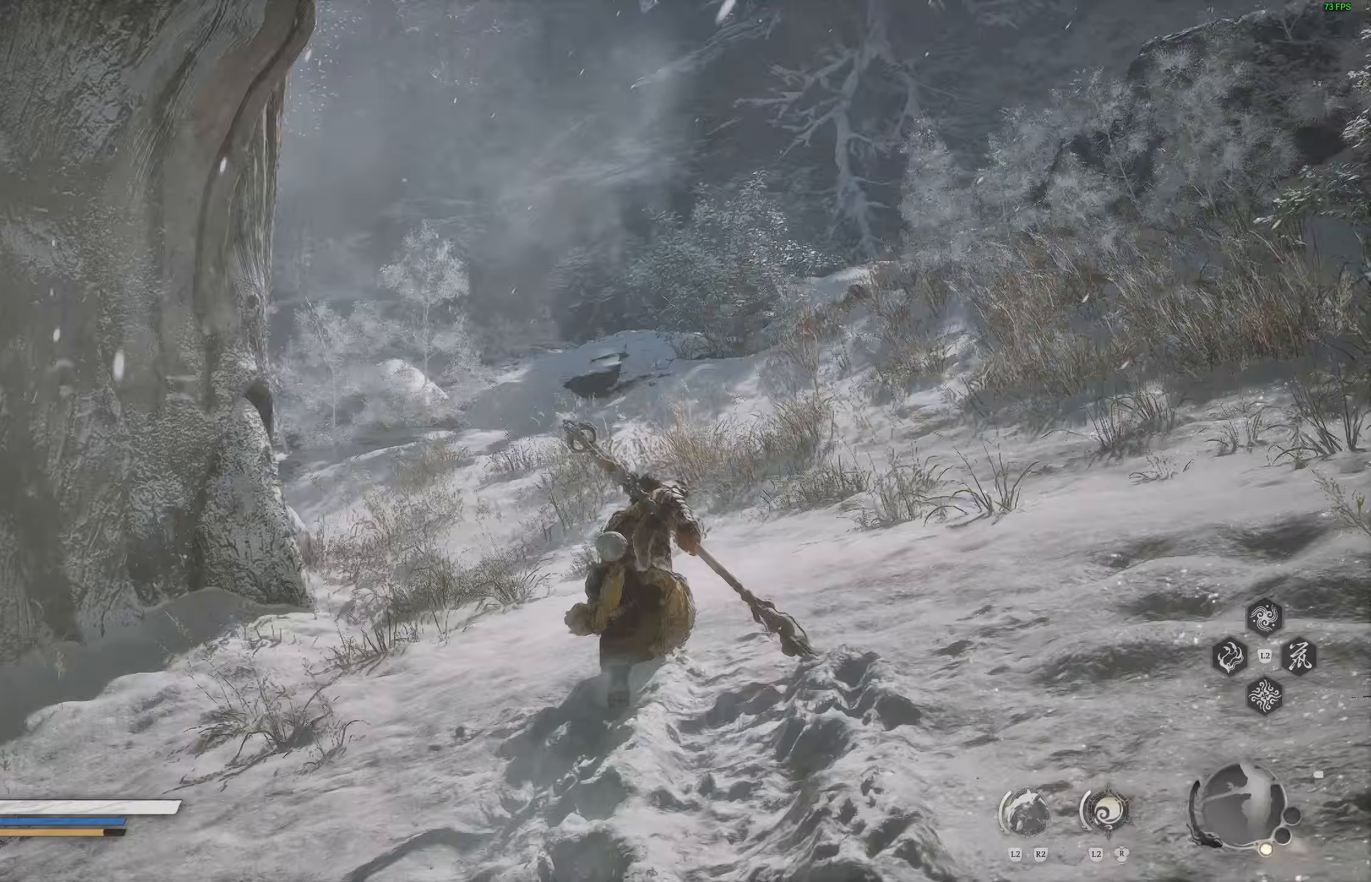
{"buttons": [], "left_stick": "up", "right_stick": "down-left", "events": [[100, "right_stick", "down-left"]]}
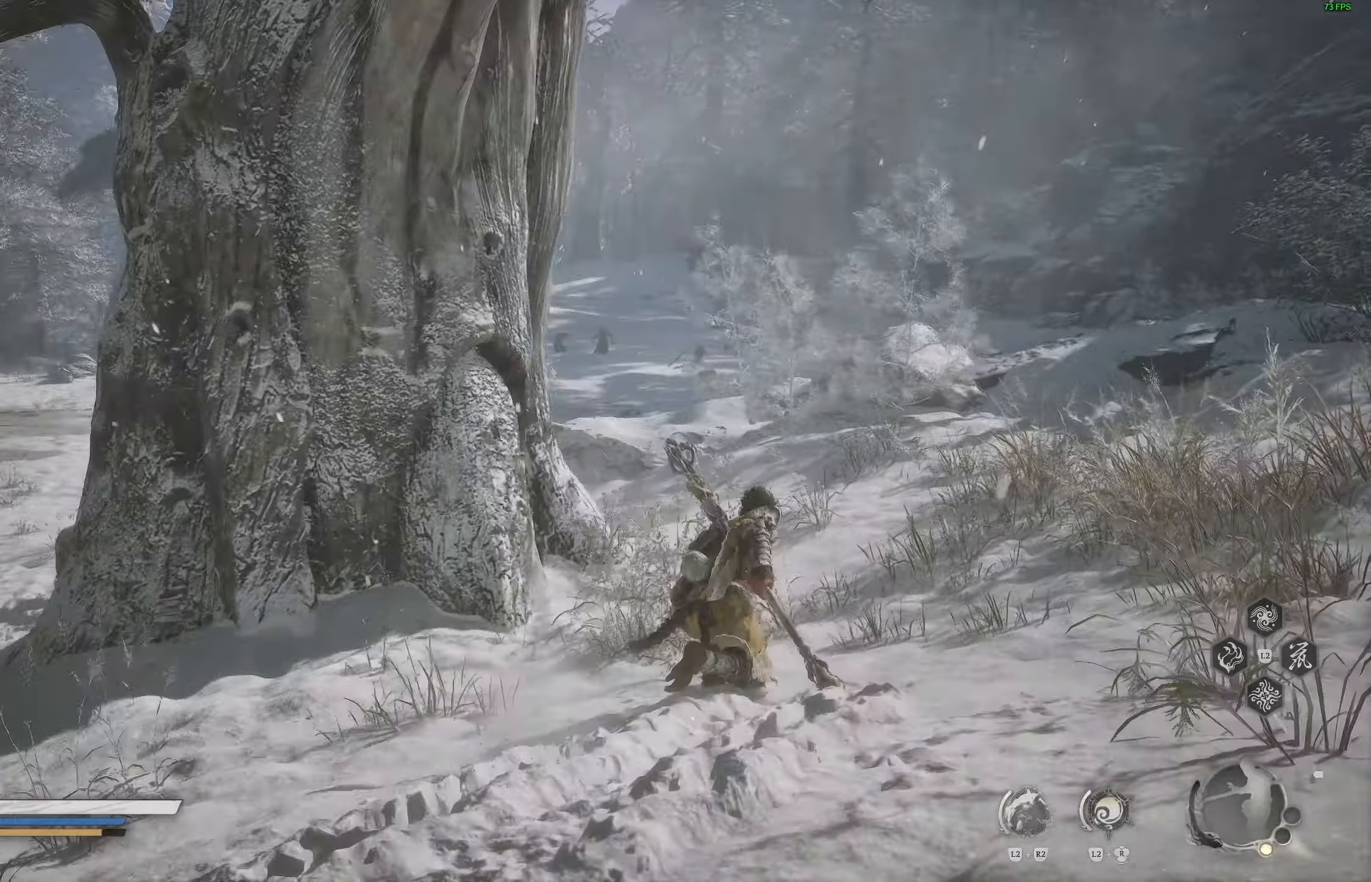
{"buttons": [], "left_stick": "up", "right_stick": "down-left", "events": []}
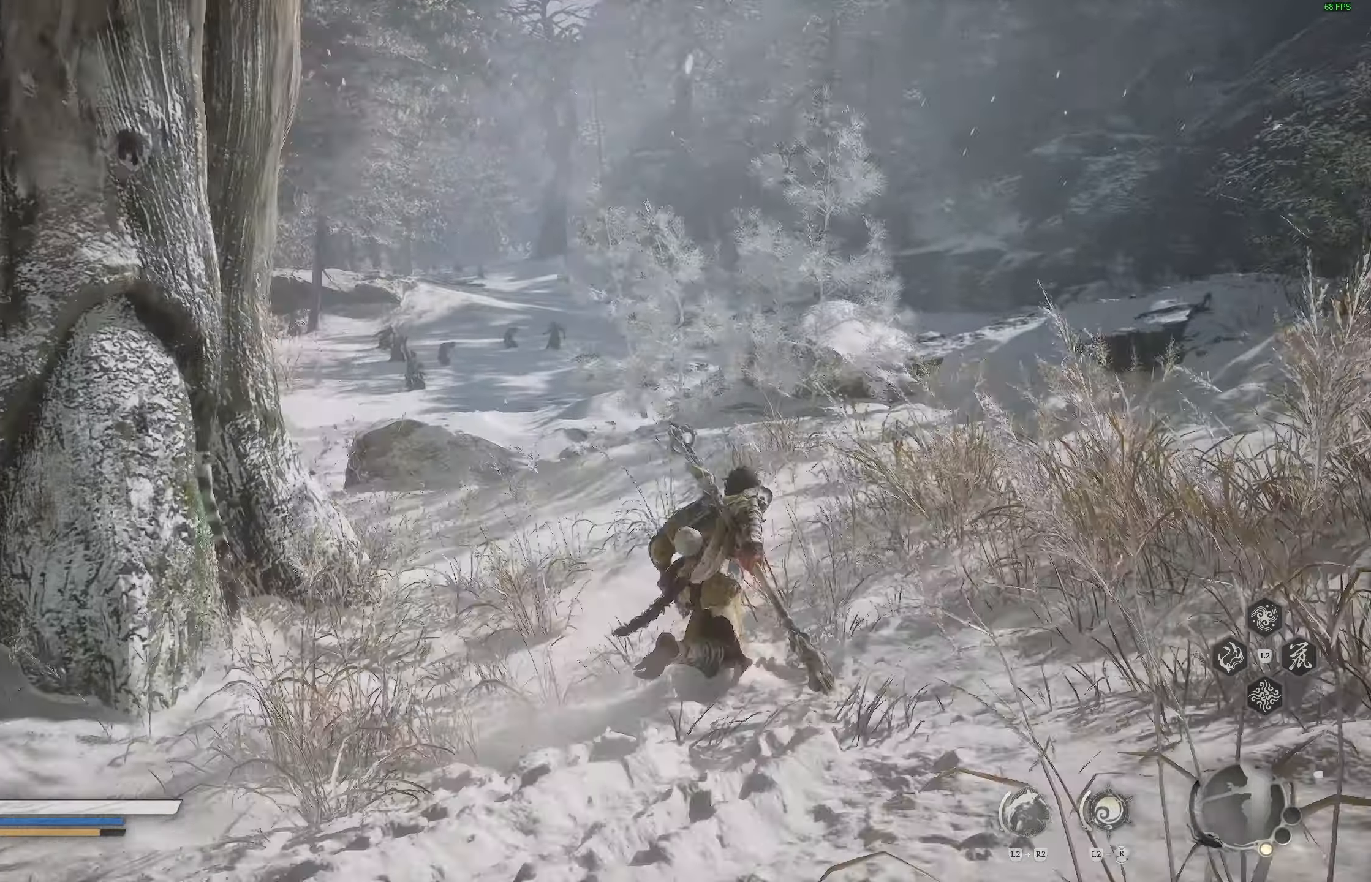
{"buttons": [], "left_stick": "up", "right_stick": "right", "events": [[233, "right_stick", "down-right"], [450, "right_stick", "right"]]}
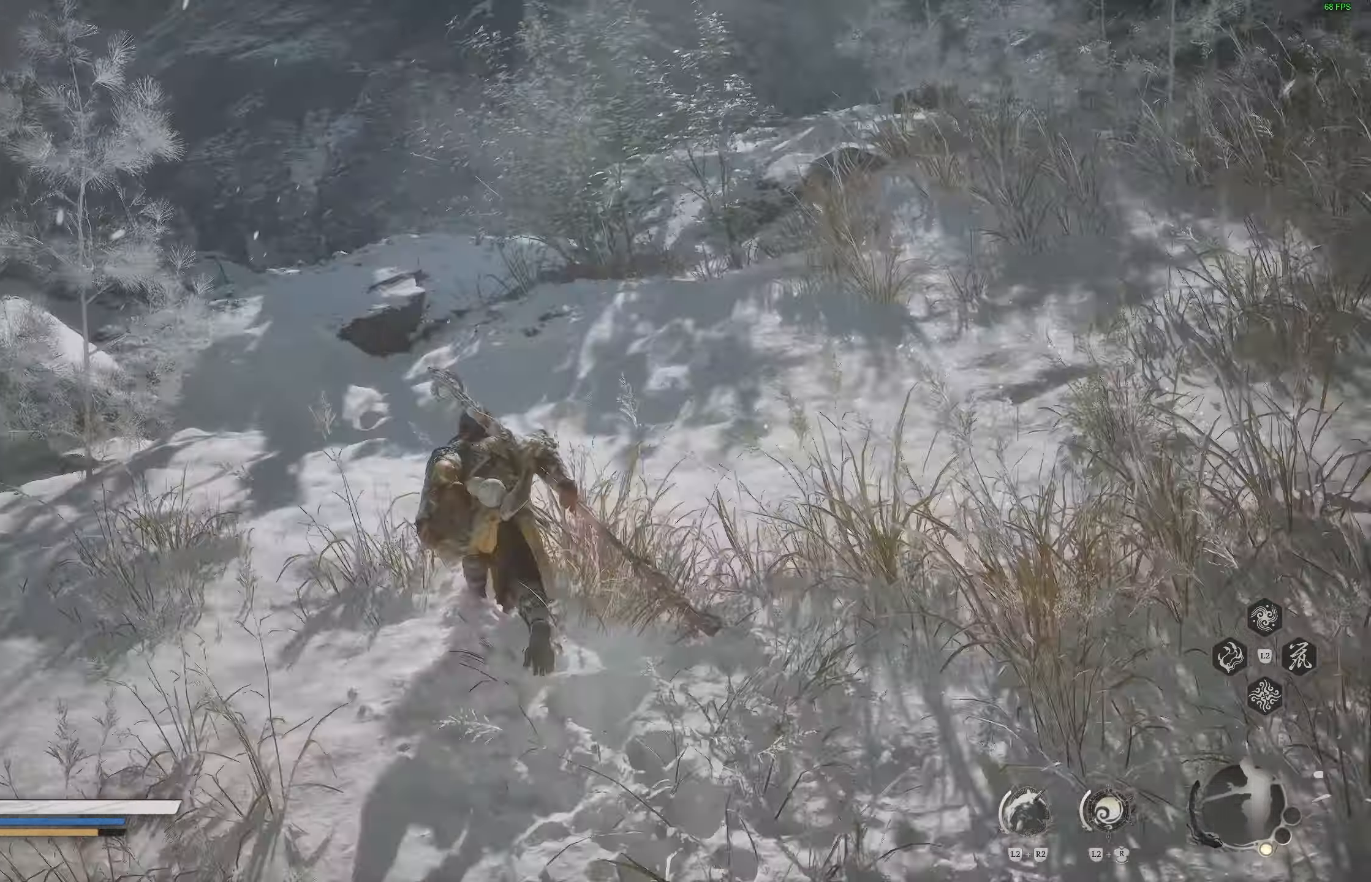
{"buttons": [], "left_stick": "up", "right_stick": "down", "events": [[367, "right_stick", "down-right"], [467, "right_stick", "down"]]}
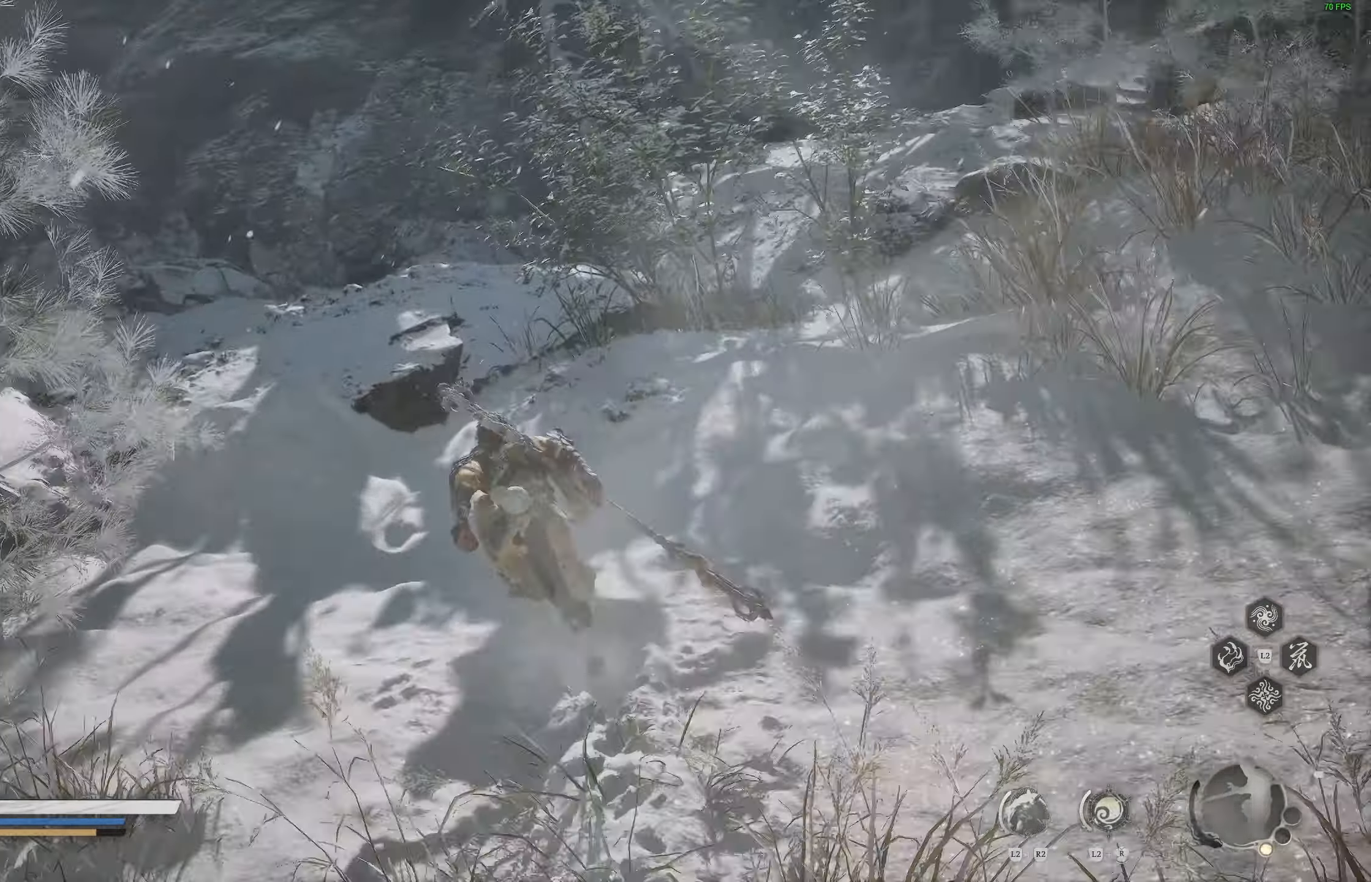
{"buttons": [], "left_stick": "up", "right_stick": "center", "events": [[100, "right_stick", "left"], [233, "CROSS", "down"], [250, "right_stick", "center"], [483, "CROSS", "up"]]}
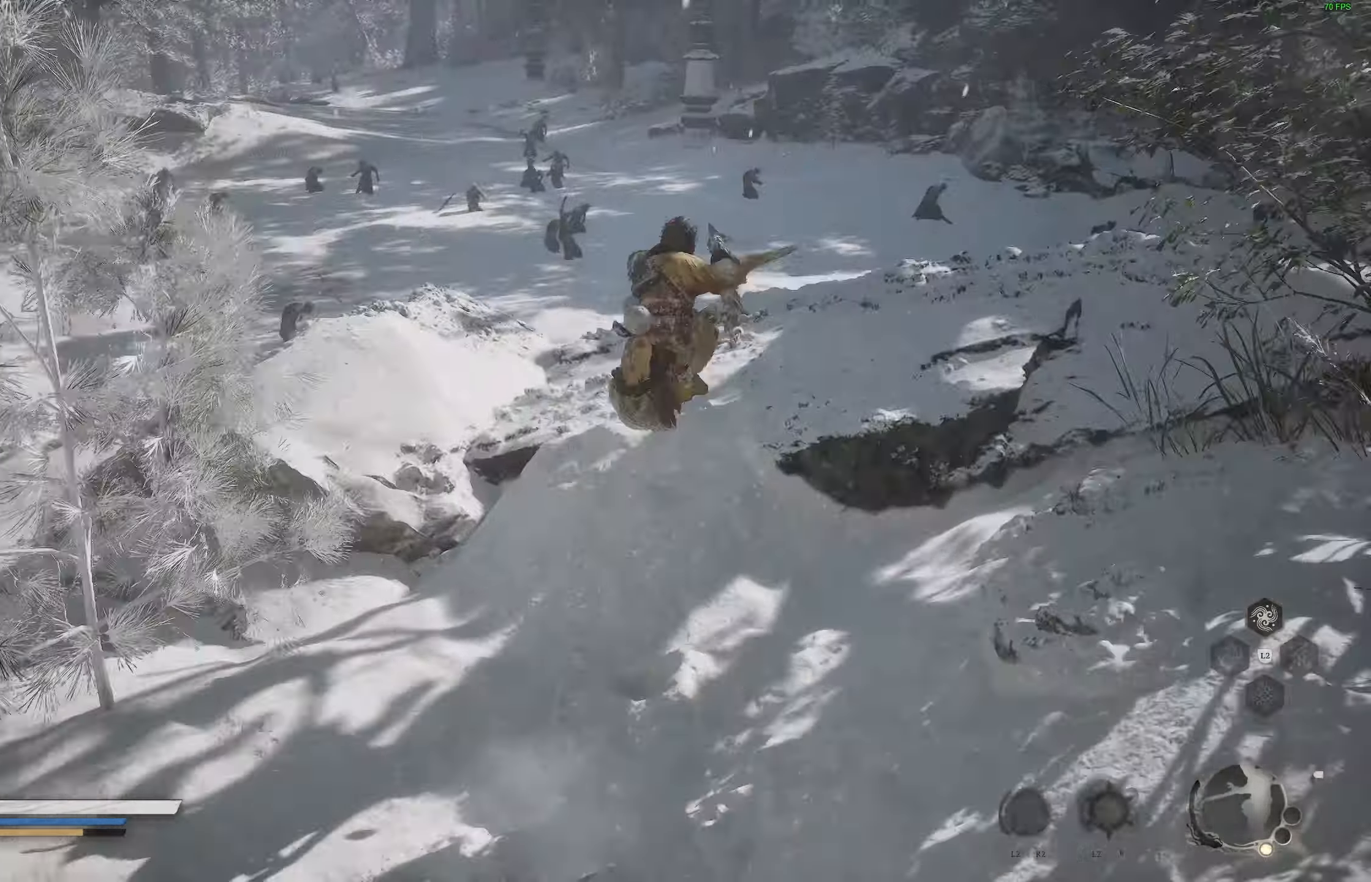
{"buttons": [], "left_stick": "up-right", "right_stick": "center", "events": [[17, "right_stick", "down-left"], [117, "right_stick", "right"], [367, "left_stick", "up-right"], [417, "right_stick", "center"]]}
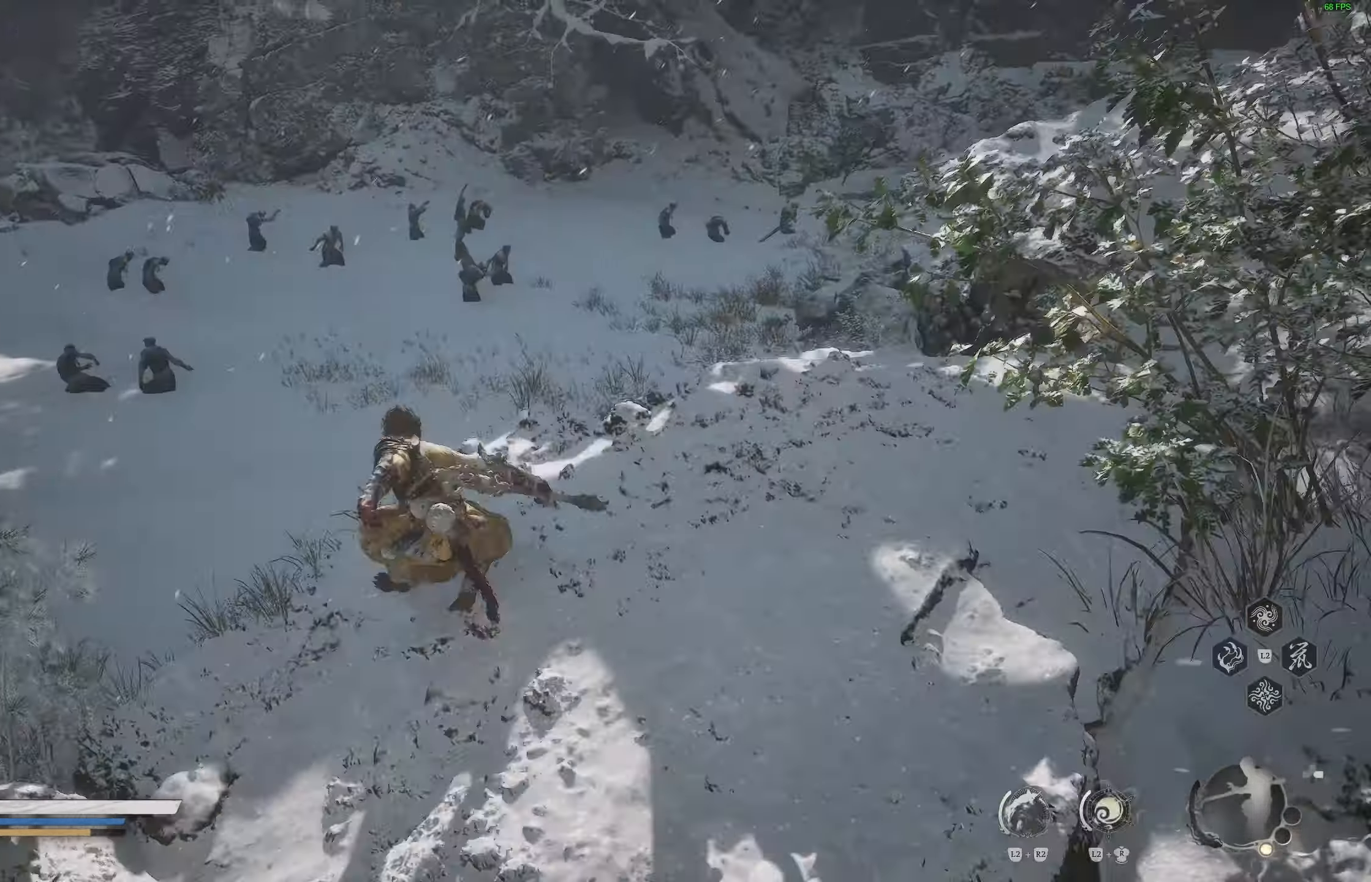
{"buttons": [], "left_stick": "up-right", "right_stick": "right", "events": [[17, "right_stick", "up-right"], [233, "right_stick", "center"], [350, "right_stick", "right"]]}
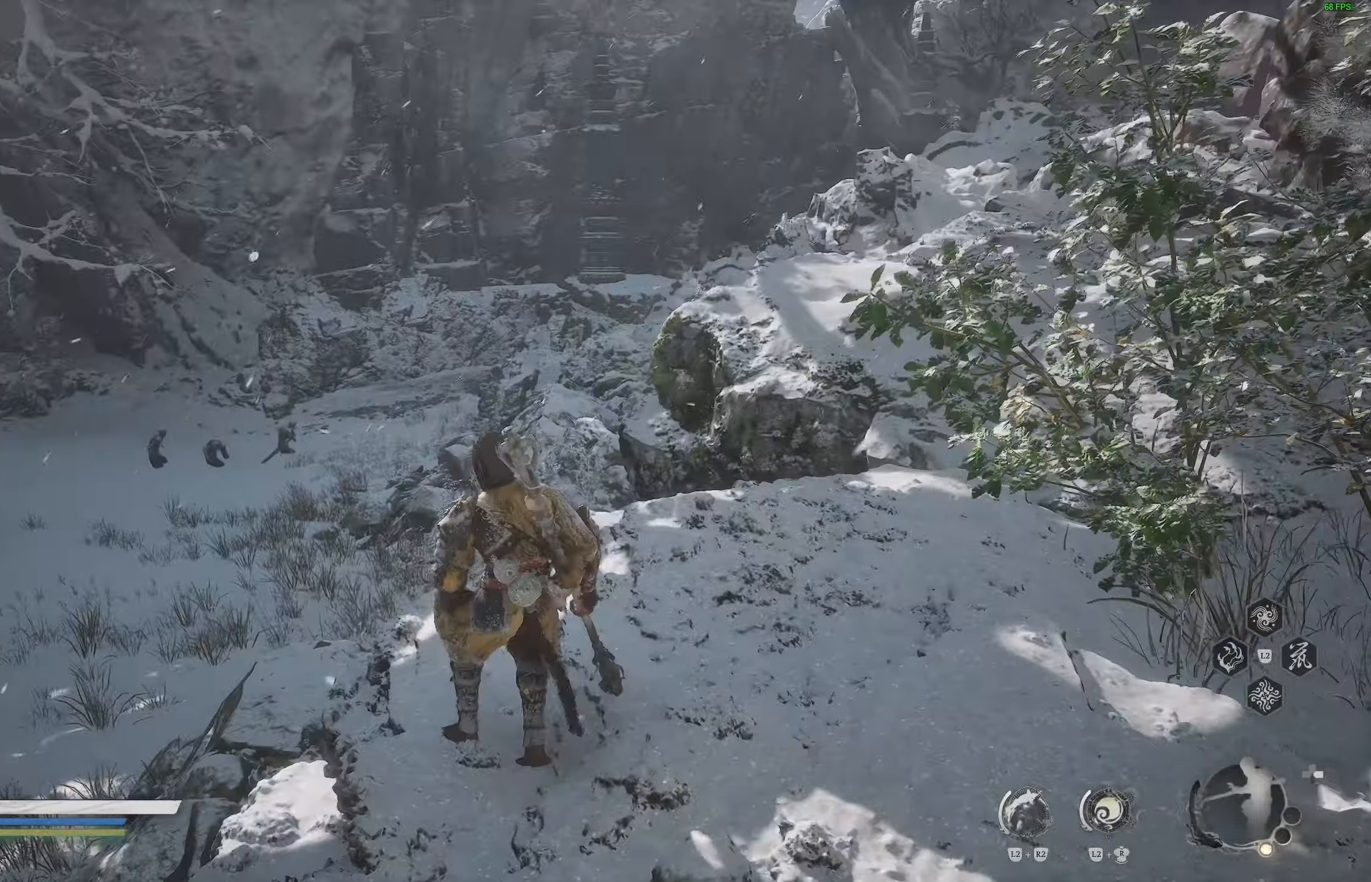
{"buttons": [], "left_stick": "center", "right_stick": "left", "events": [[200, "left_stick", "center"], [200, "right_stick", "center"], [317, "right_stick", "left"], [367, "left_stick", "right"], [500, "left_stick", "center"]]}
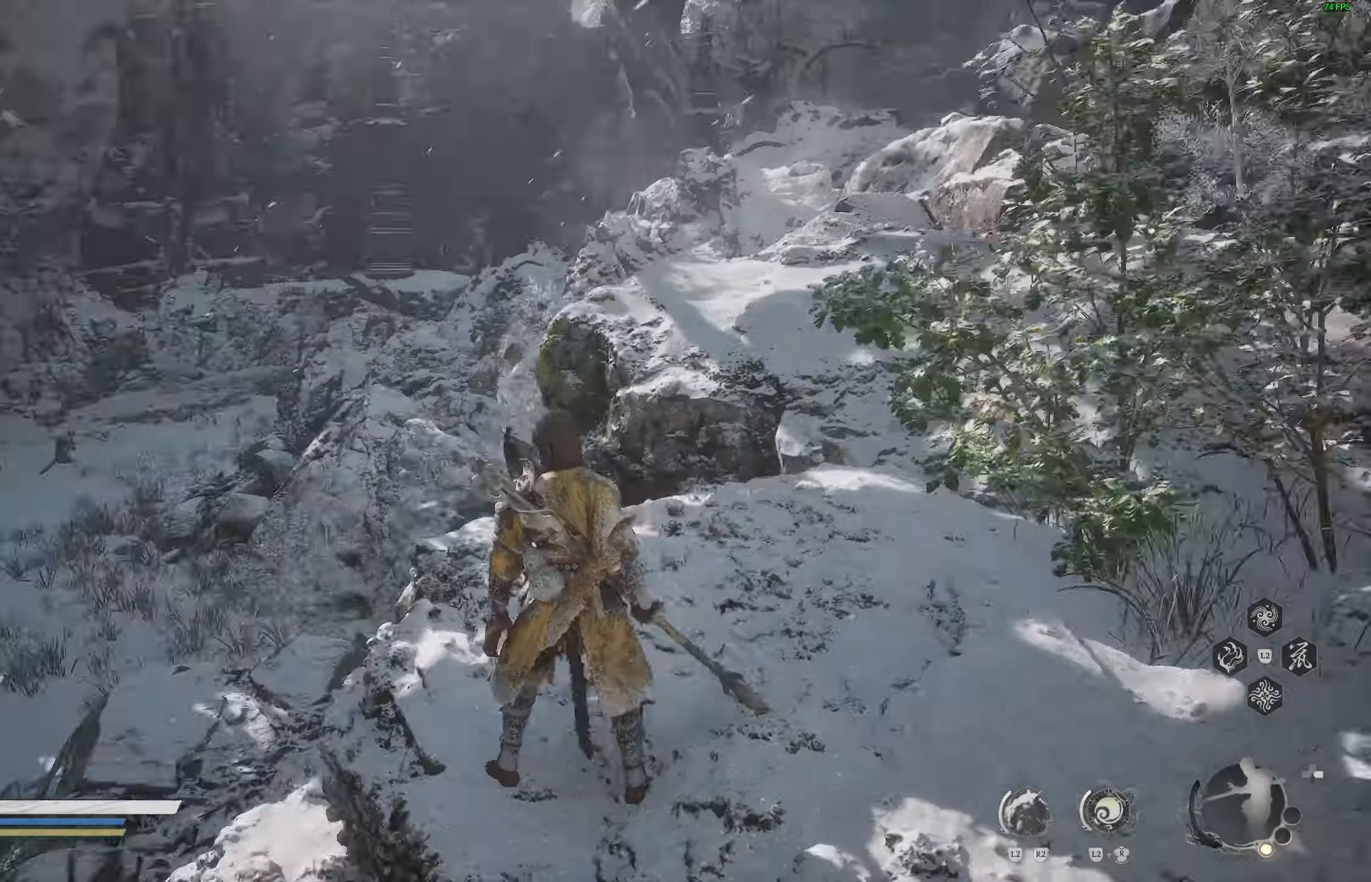
{"buttons": [], "left_stick": "center", "right_stick": "center", "events": [[117, "right_stick", "down"], [183, "right_stick", "center"]]}
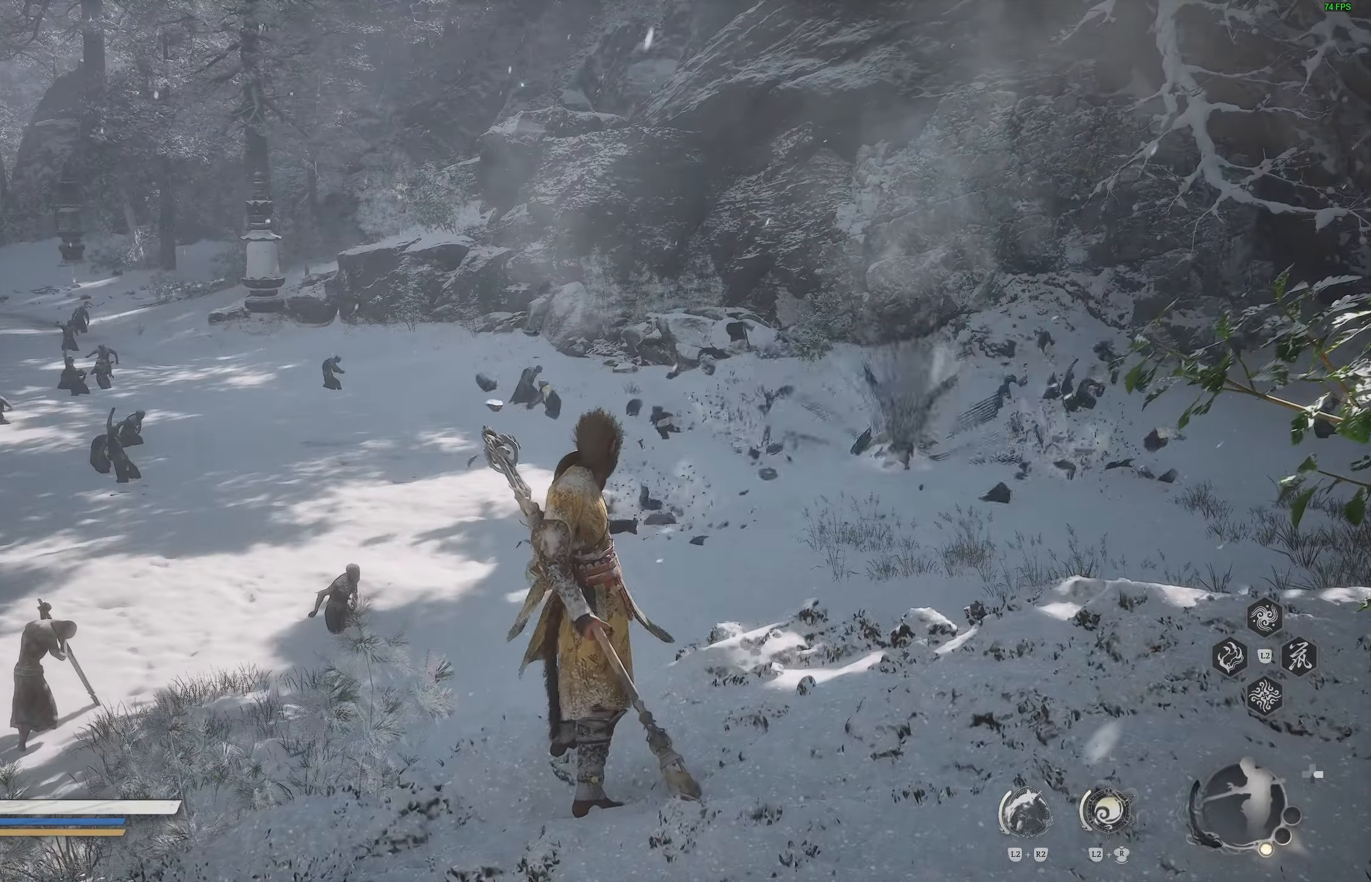
{"buttons": [], "left_stick": "down", "right_stick": "left", "events": [[150, "left_stick", "down"], [450, "right_stick", "left"]]}
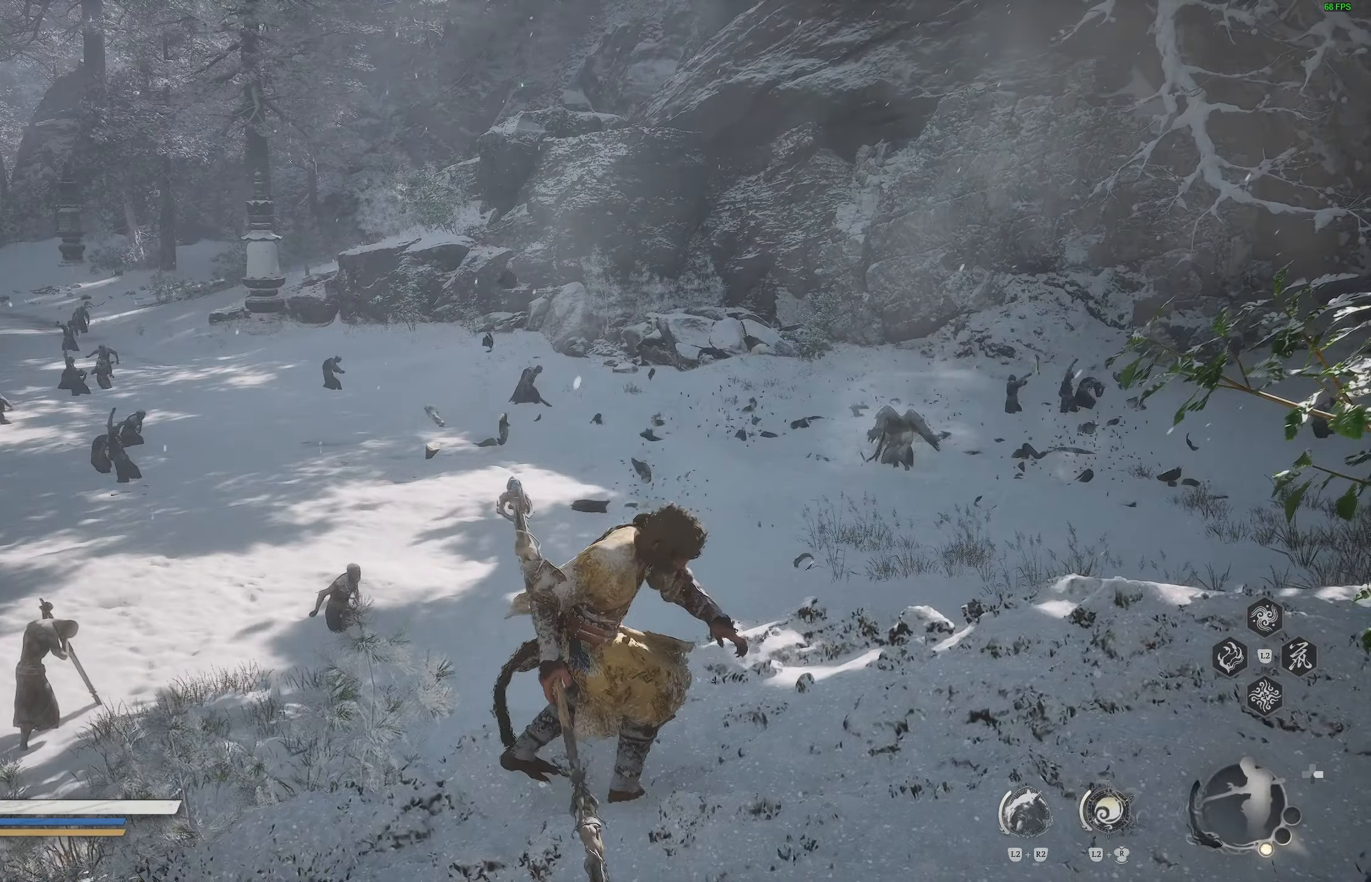
{"buttons": [], "left_stick": "left", "right_stick": "left", "events": [[83, "left_stick", "down-left"], [200, "L3", "down"], [200, "left_stick", "left"], [317, "L3", "up"], [450, "right_stick", "center"], [500, "right_stick", "left"]]}
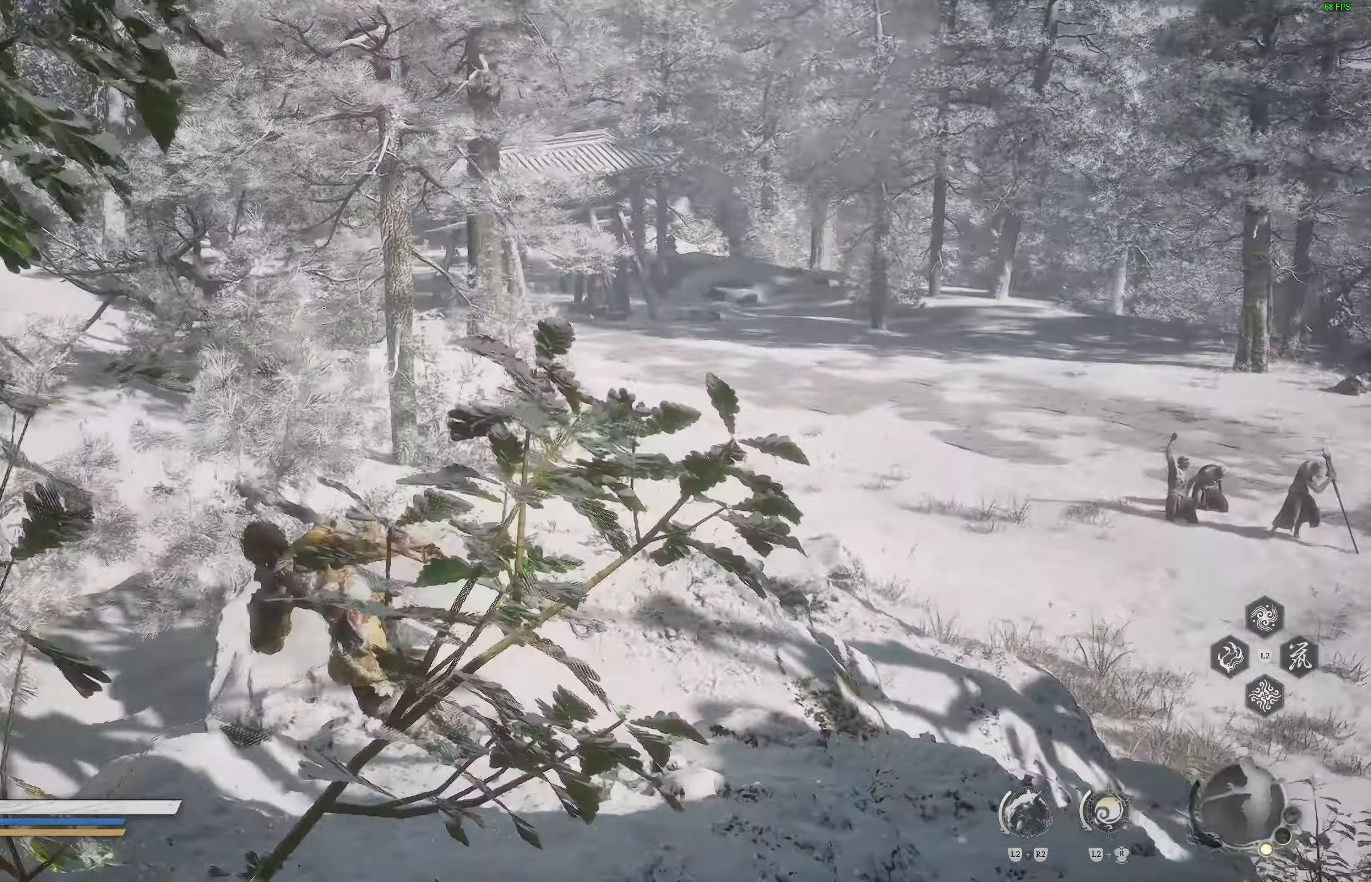
{"buttons": [], "left_stick": "up", "right_stick": "center"}